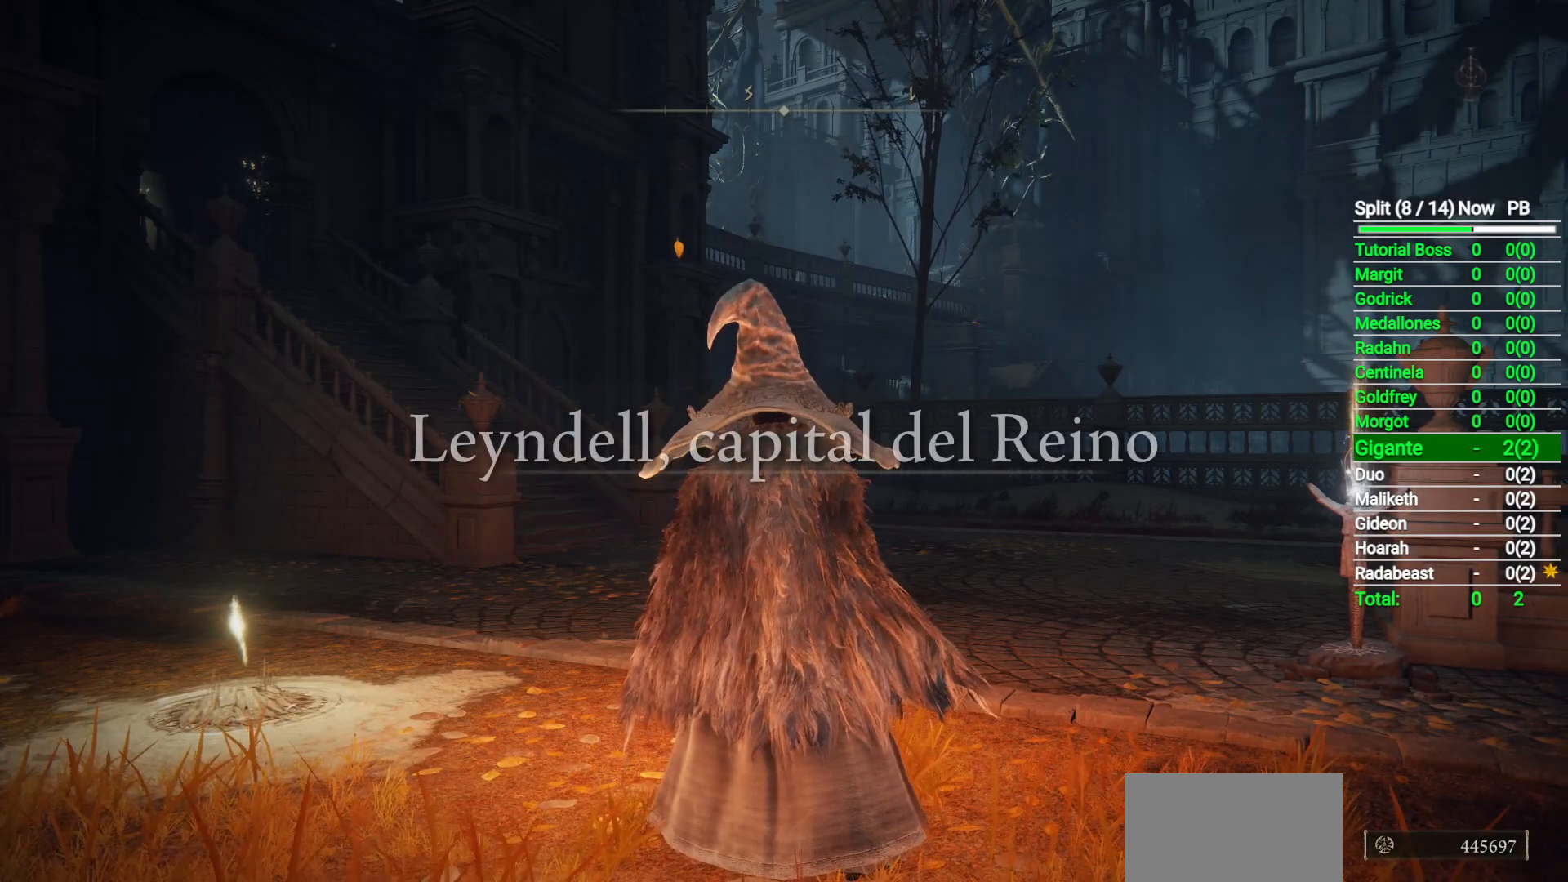
Gameplay with a controller (Xbox layout); each line is a JSON object with the inputs held at the frame after it (dt_ms = milliseconds from this image to that frame). "button_events" lists button changes between this image and that frame as [ms after this image, input, new state], when the widget could be followed in between (sticks are given only as held states).
{"dt_ms": 500, "buttons": [], "left_stick": "center", "right_stick": "up", "button_events": []}
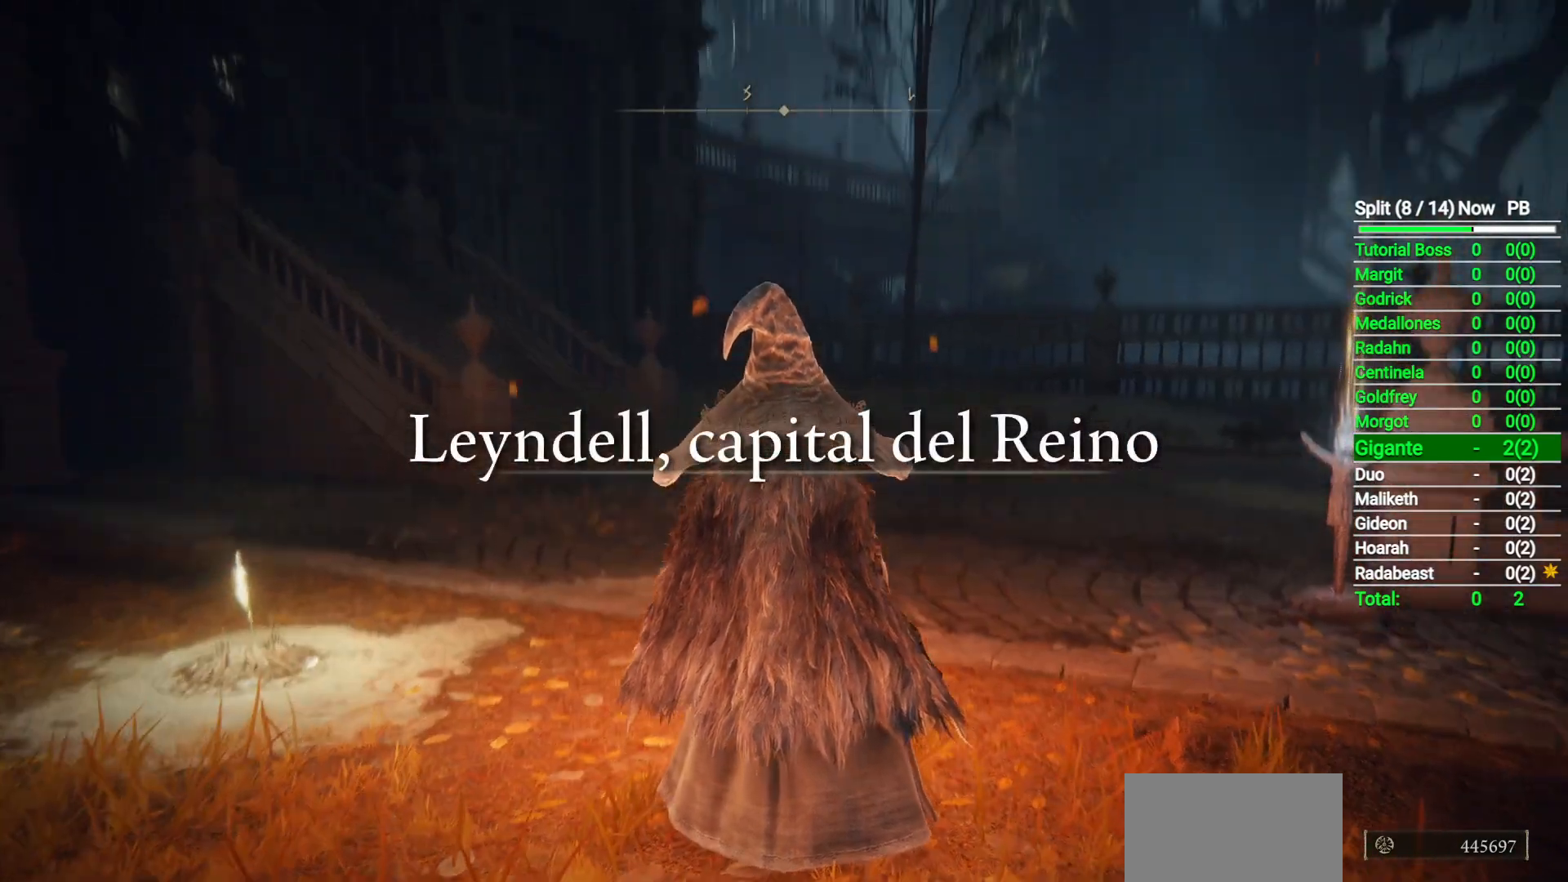
{"dt_ms": 500, "buttons": [], "left_stick": "center", "right_stick": "left", "button_events": []}
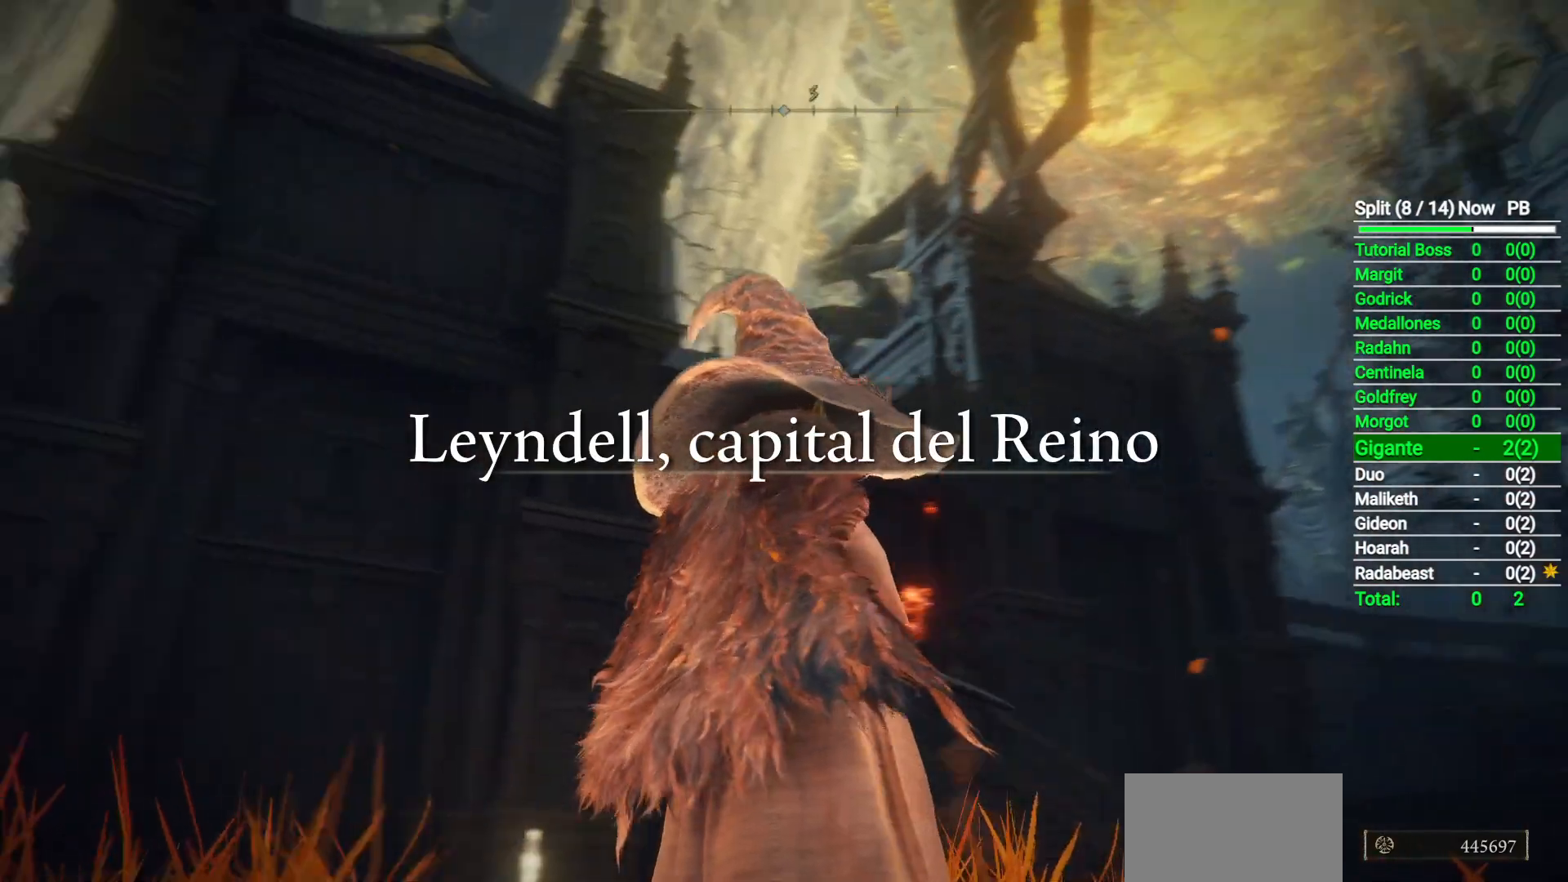
{"dt_ms": 1000, "buttons": [], "left_stick": "center", "right_stick": "center", "button_events": [[367, "DPAD_RIGHT", "down"], [500, "DPAD_RIGHT", "up"]]}
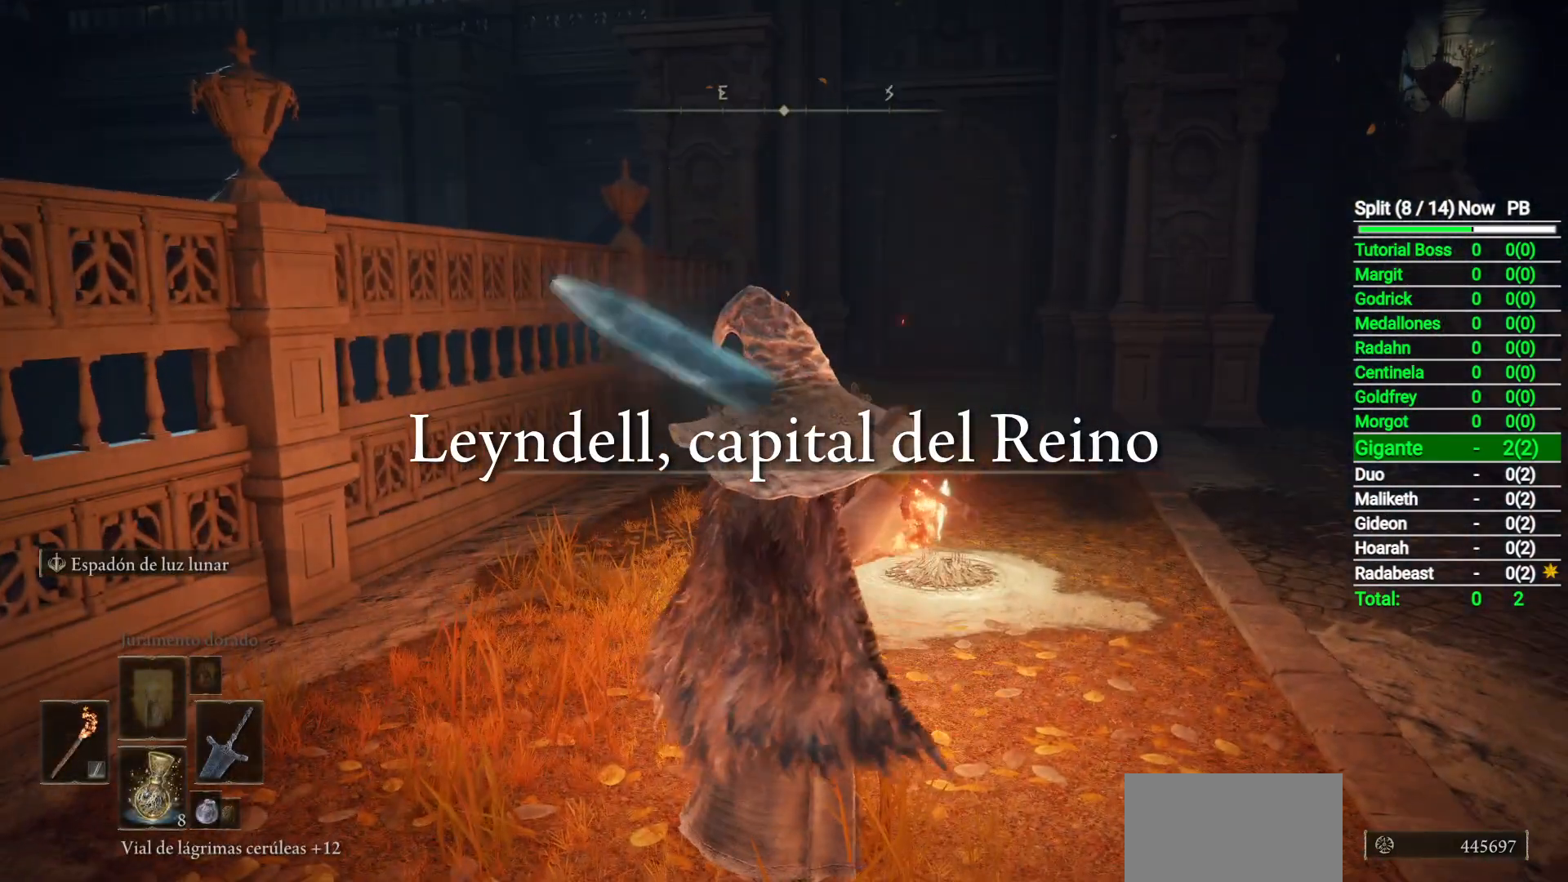
{"dt_ms": 500, "buttons": [], "left_stick": "center", "right_stick": "center", "button_events": [[67, "DPAD_RIGHT", "down"], [183, "DPAD_RIGHT", "up"]]}
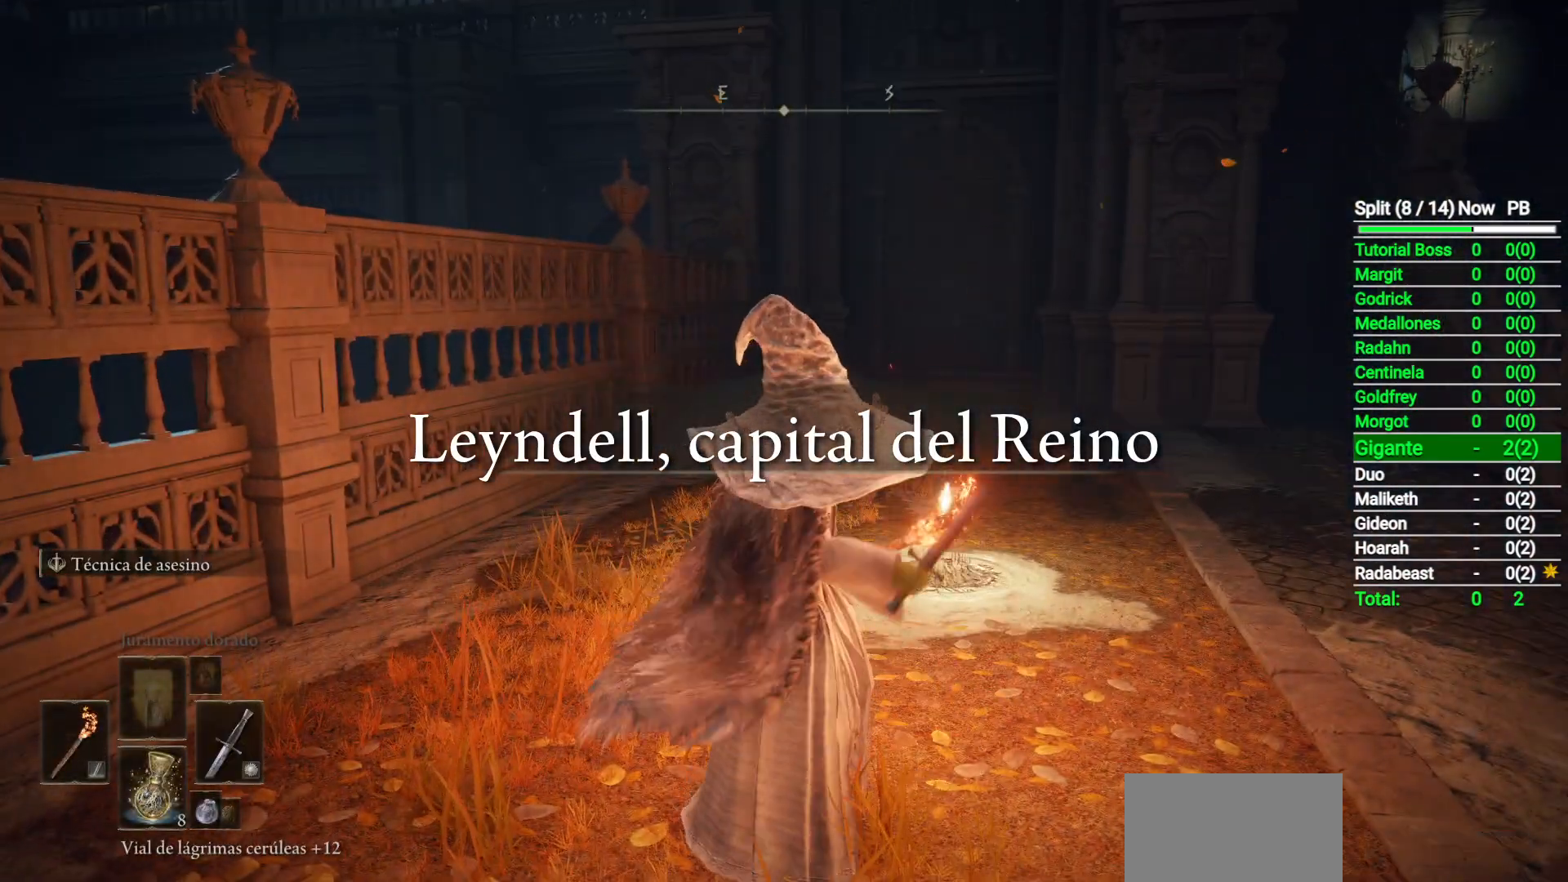
{"dt_ms": 500, "buttons": [], "left_stick": "center", "right_stick": "center", "button_events": []}
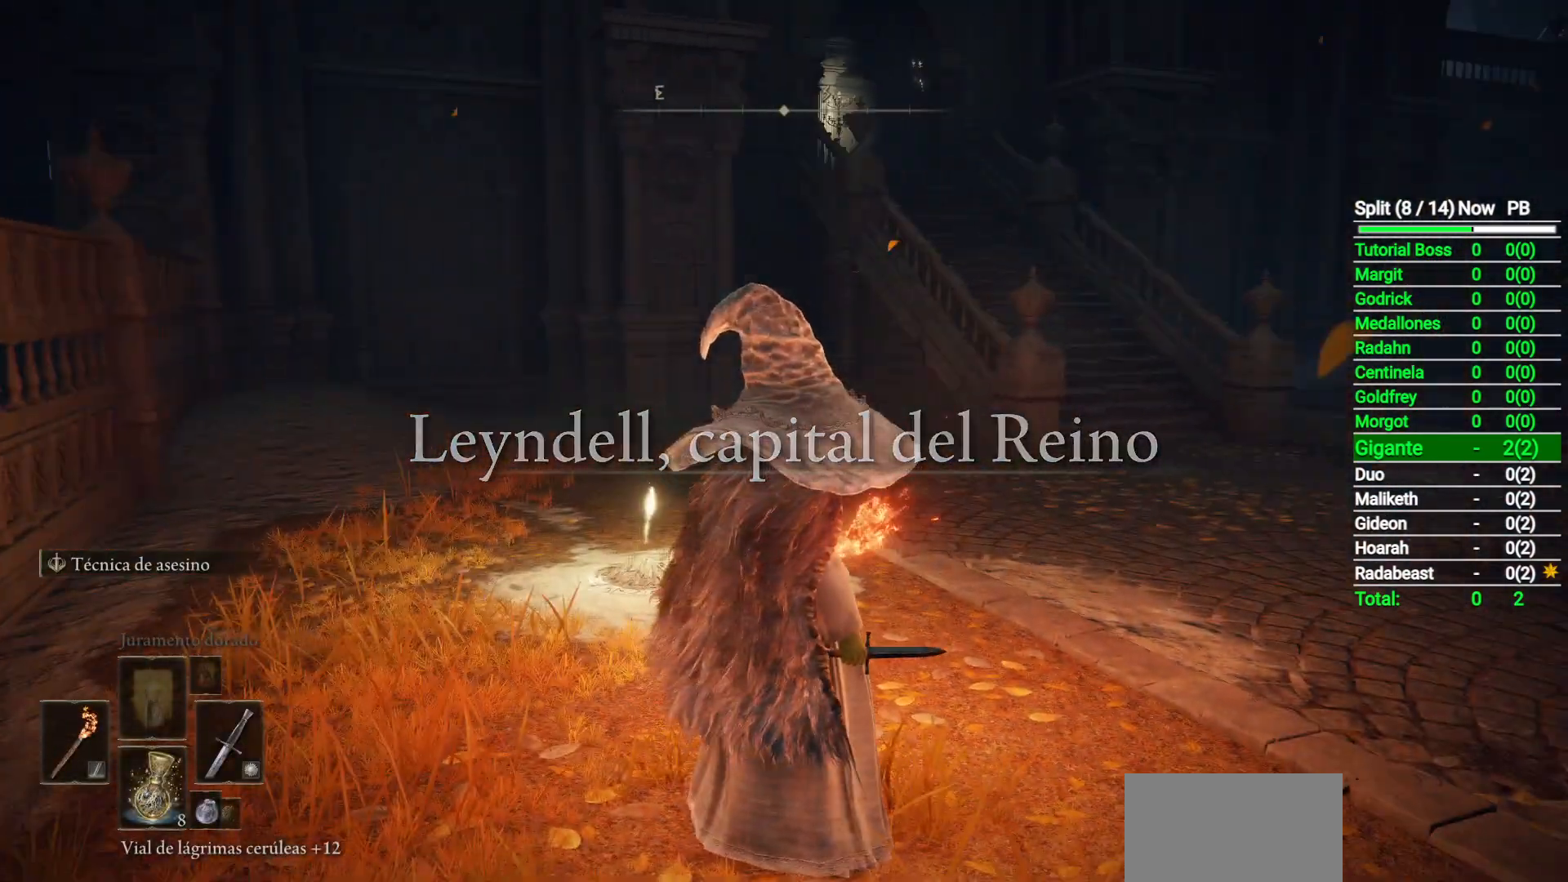
{"dt_ms": 500, "buttons": [], "left_stick": "center", "right_stick": "center", "button_events": [[67, "Y", "down"], [150, "Y", "up"]]}
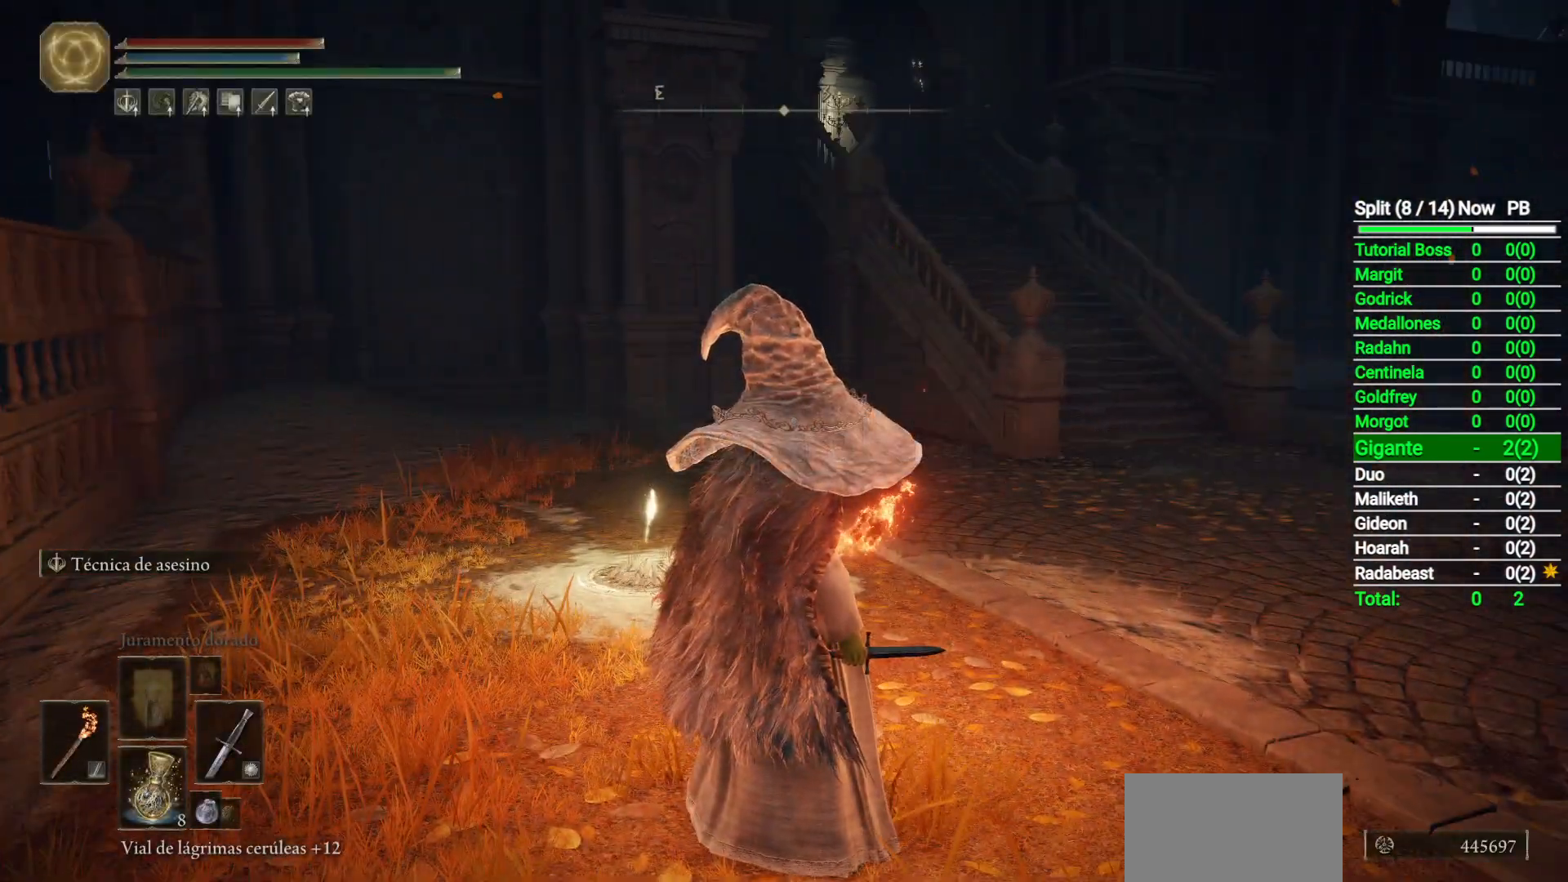
{"dt_ms": 500, "buttons": [], "left_stick": "up", "right_stick": "center", "button_events": [[67, "L2", "down"], [233, "L2", "up"]]}
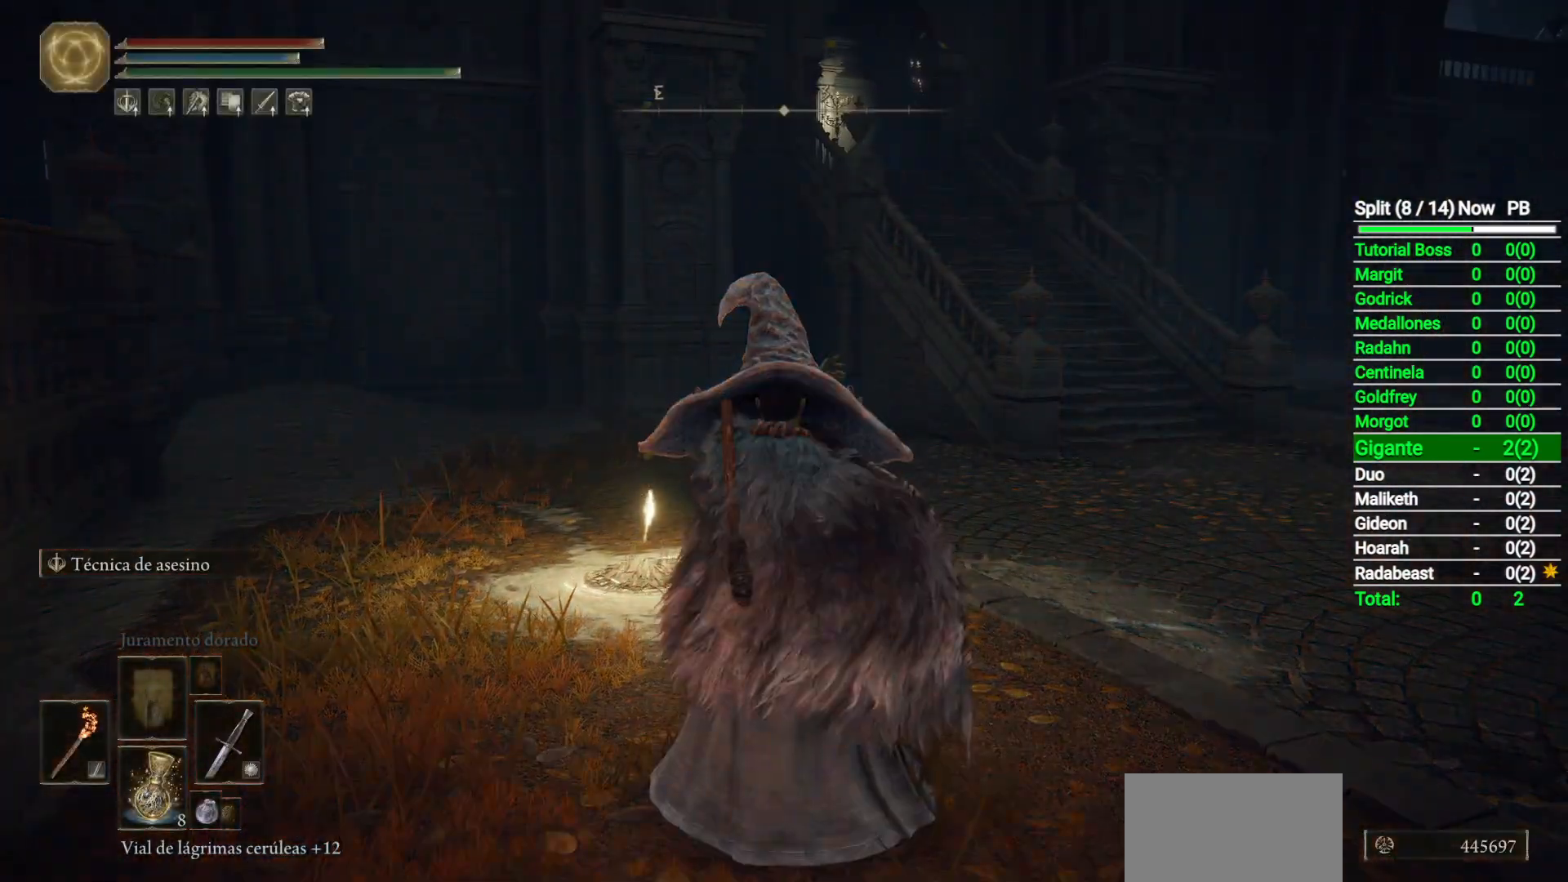
{"dt_ms": 500, "buttons": ["B"], "left_stick": "up-right", "right_stick": "center", "button_events": [[183, "B", "down"]]}
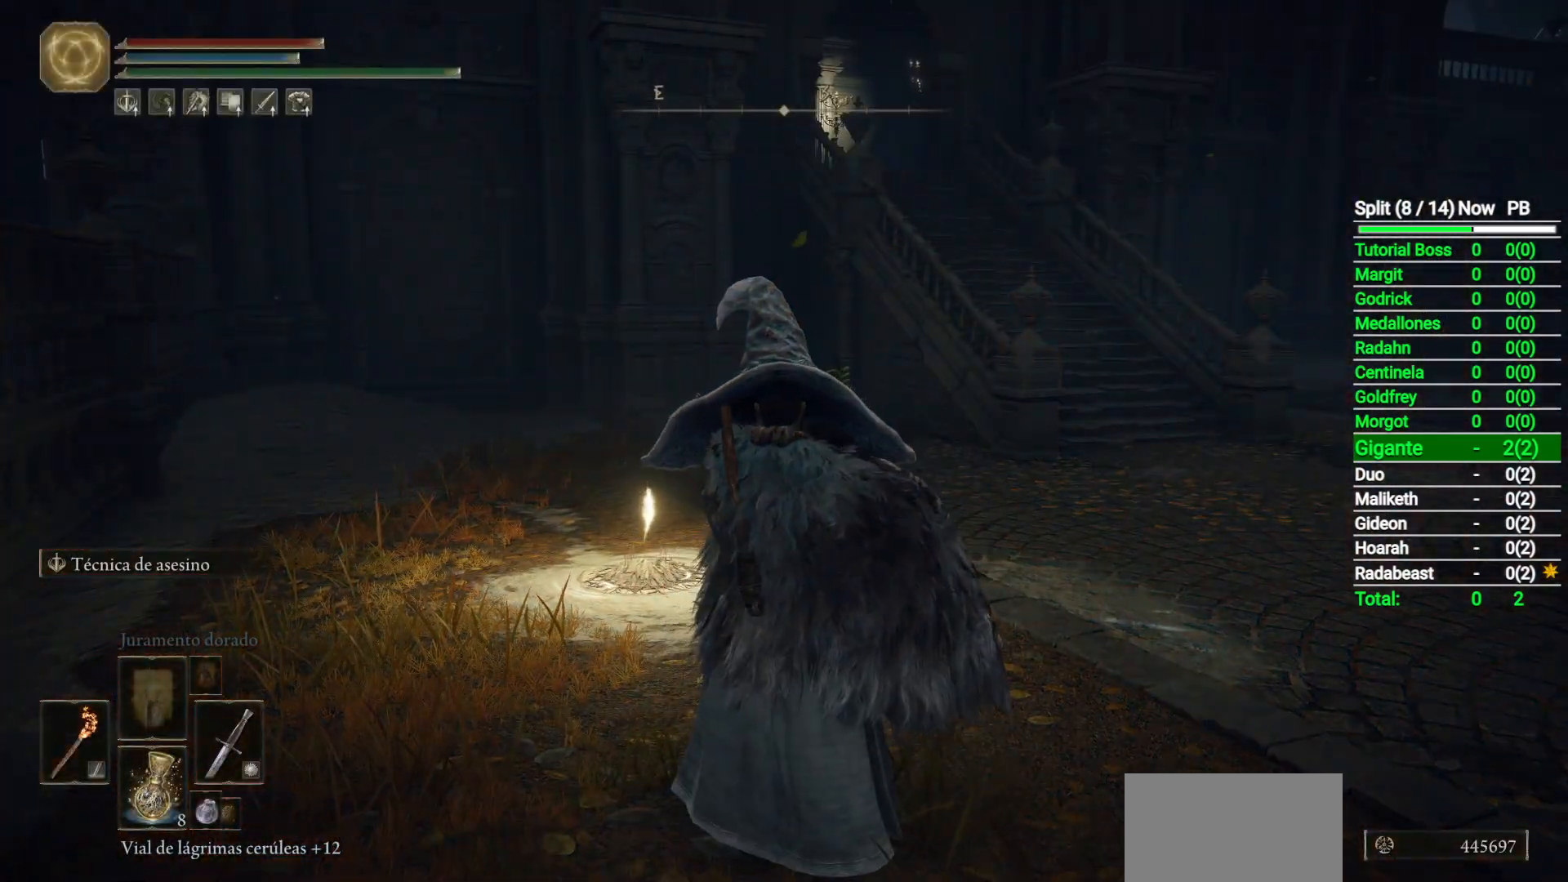
{"dt_ms": 500, "buttons": ["B"], "left_stick": "up-right", "right_stick": "center", "button_events": []}
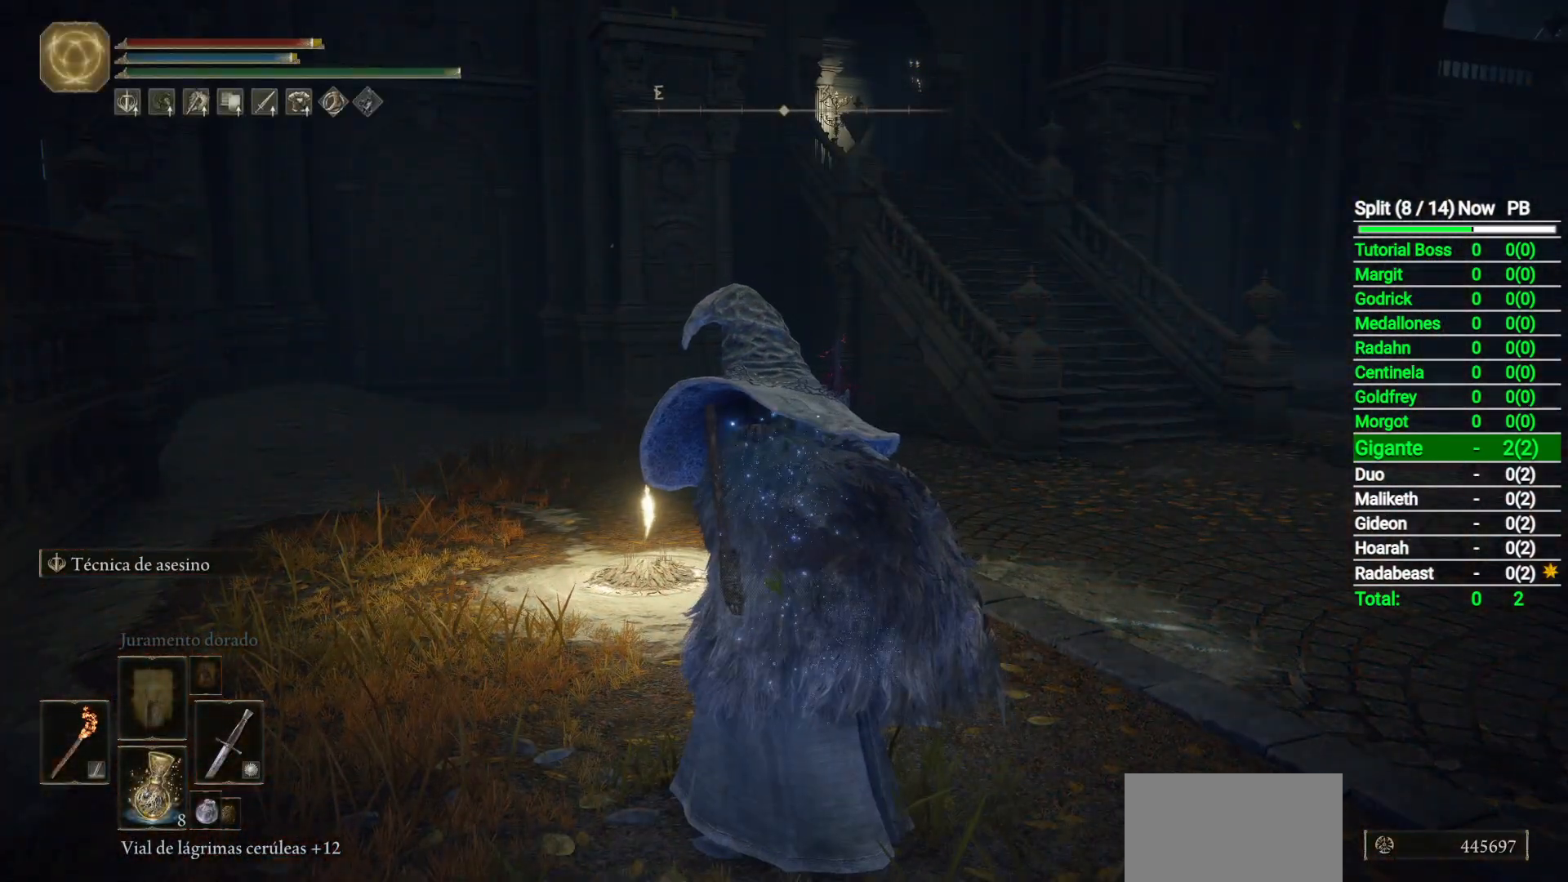
{"dt_ms": 500, "buttons": ["B"], "left_stick": "up-right", "right_stick": "center", "button_events": []}
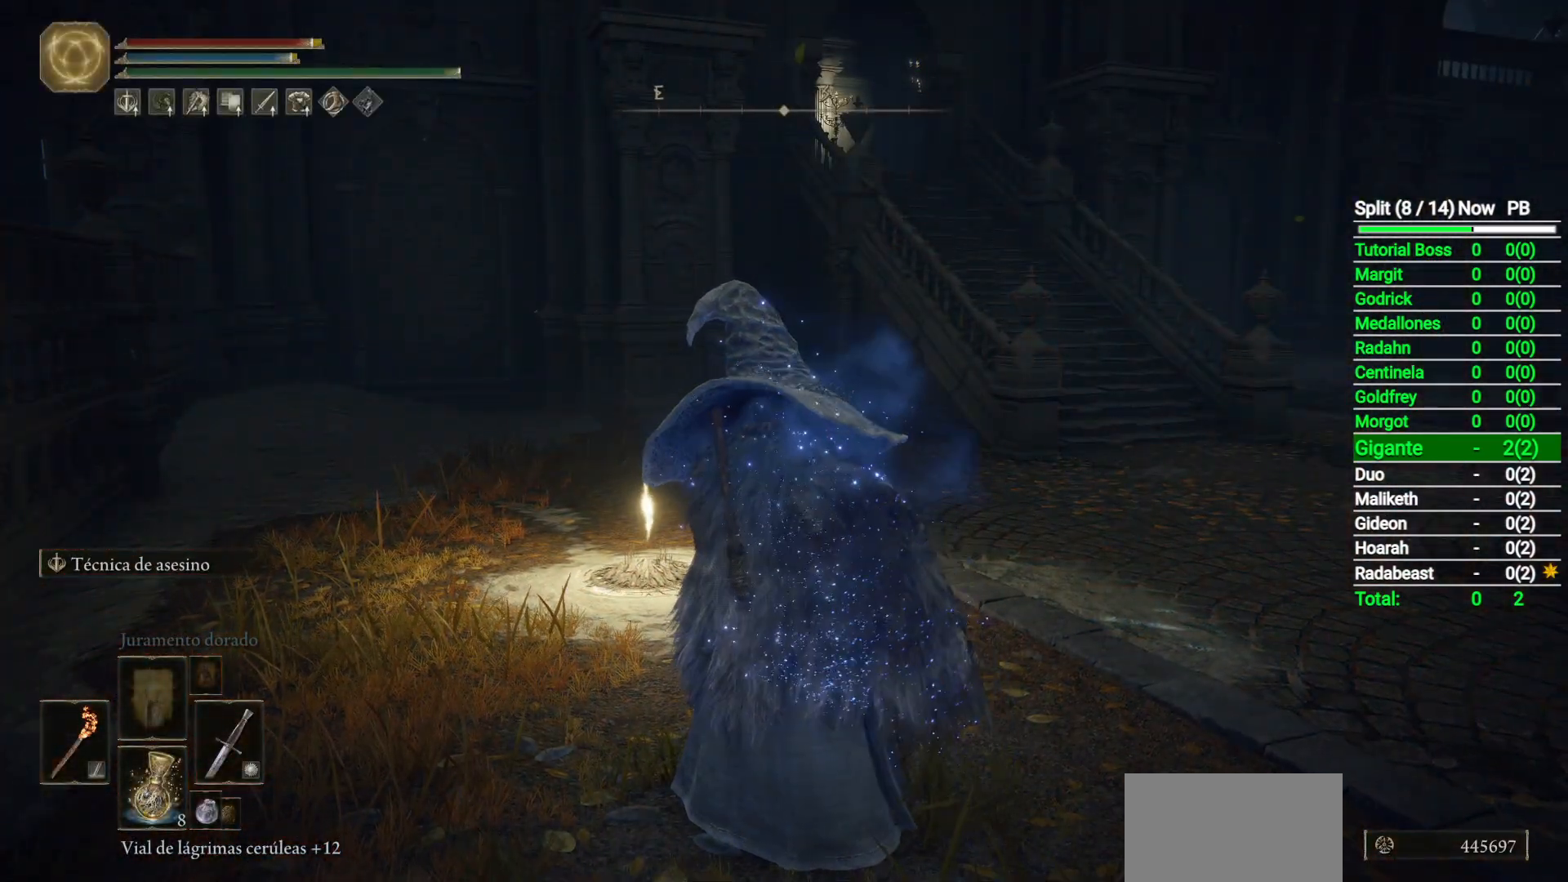
{"dt_ms": 500, "buttons": ["B"], "left_stick": "up-right", "right_stick": "center", "button_events": []}
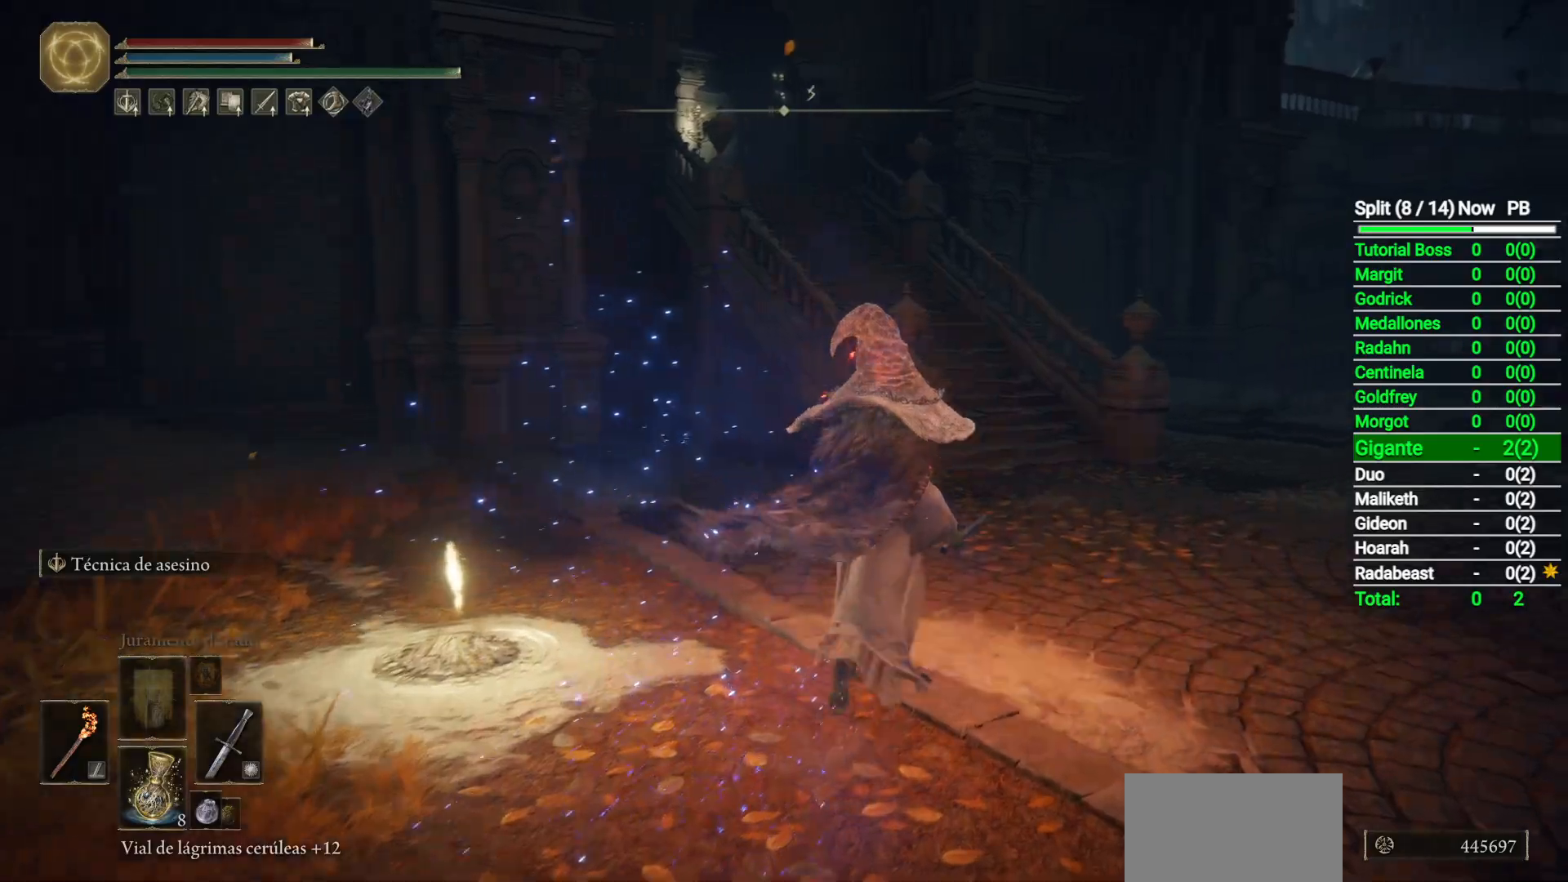
{"dt_ms": 500, "buttons": ["B"], "left_stick": "up-right", "right_stick": "left", "button_events": []}
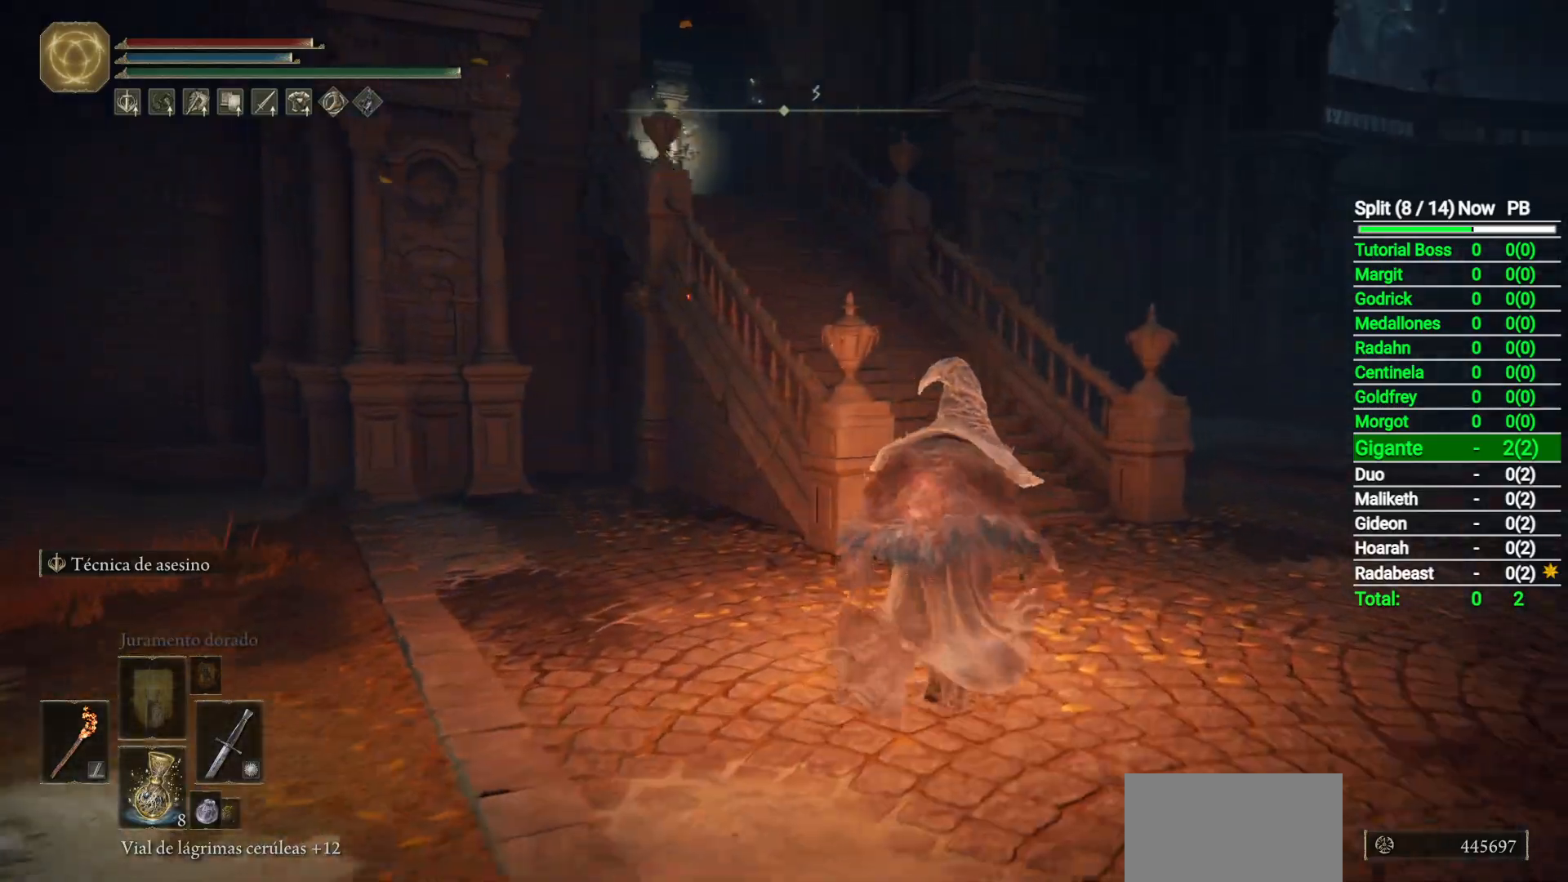
{"dt_ms": 500, "buttons": ["B"], "left_stick": "up-right", "right_stick": "left", "button_events": []}
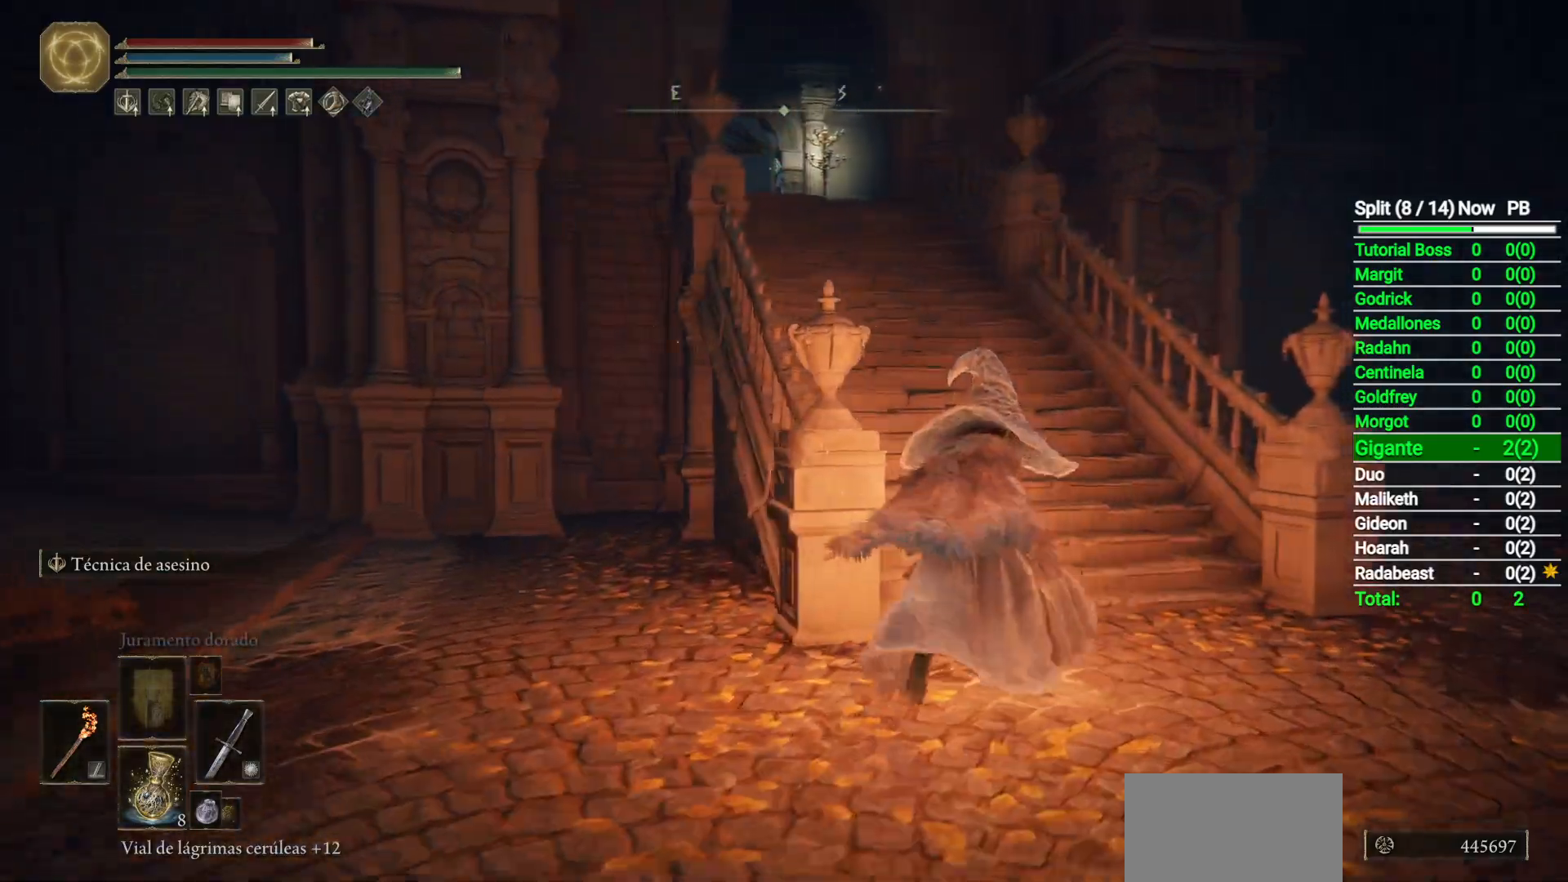
{"dt_ms": 500, "buttons": ["B"], "left_stick": "up", "right_stick": "center", "button_events": [[300, "START", "down"], [383, "START", "up"]]}
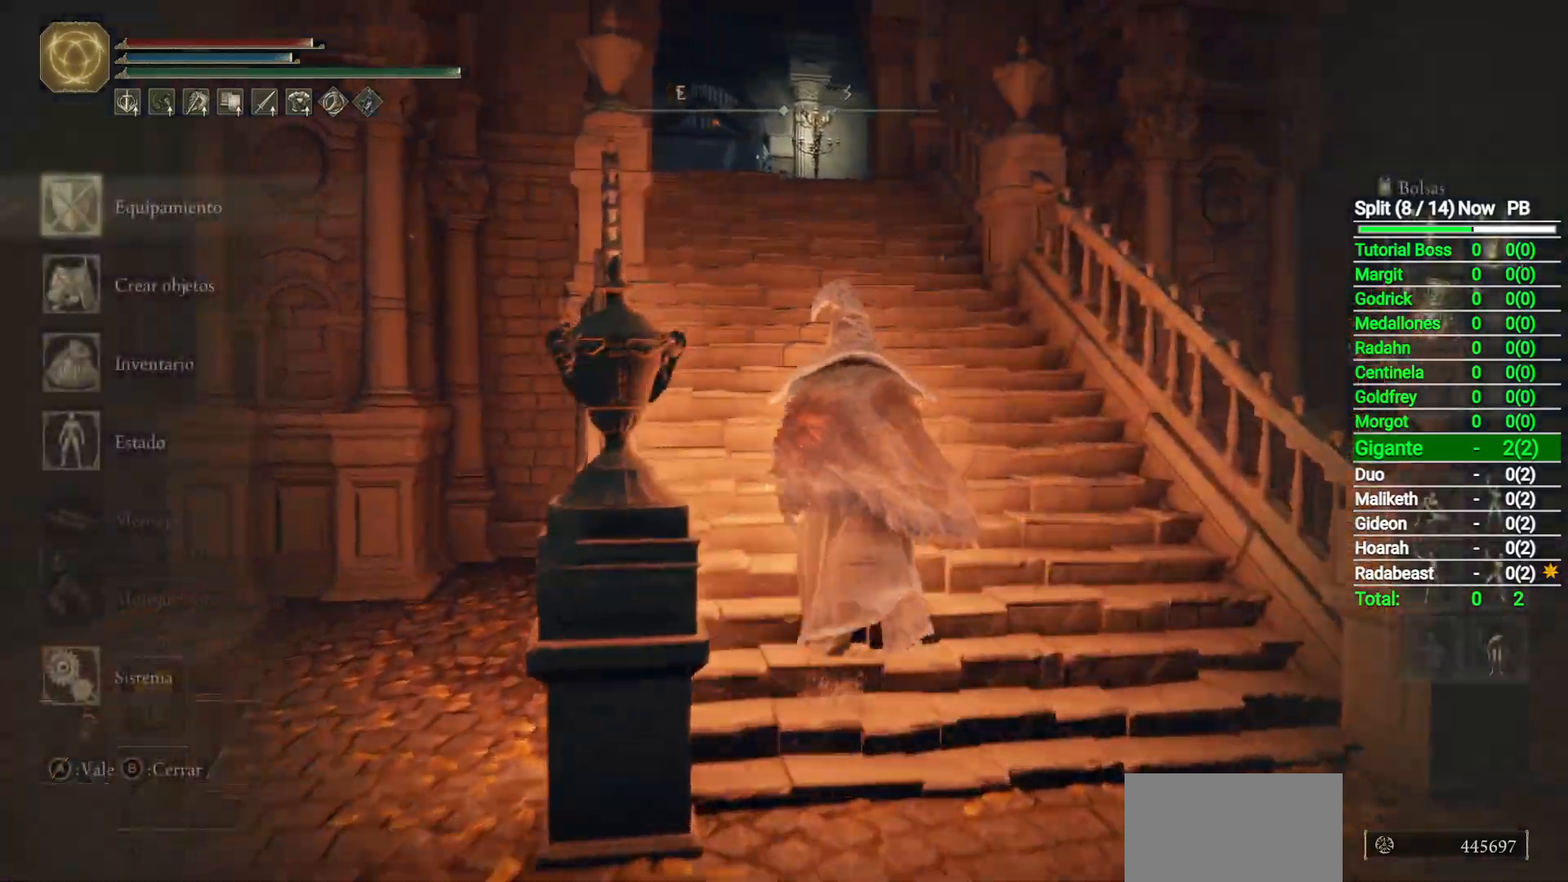
{"dt_ms": 500, "buttons": ["B"], "left_stick": "up", "right_stick": "center", "button_events": [[50, "A", "down"], [233, "A", "up"]]}
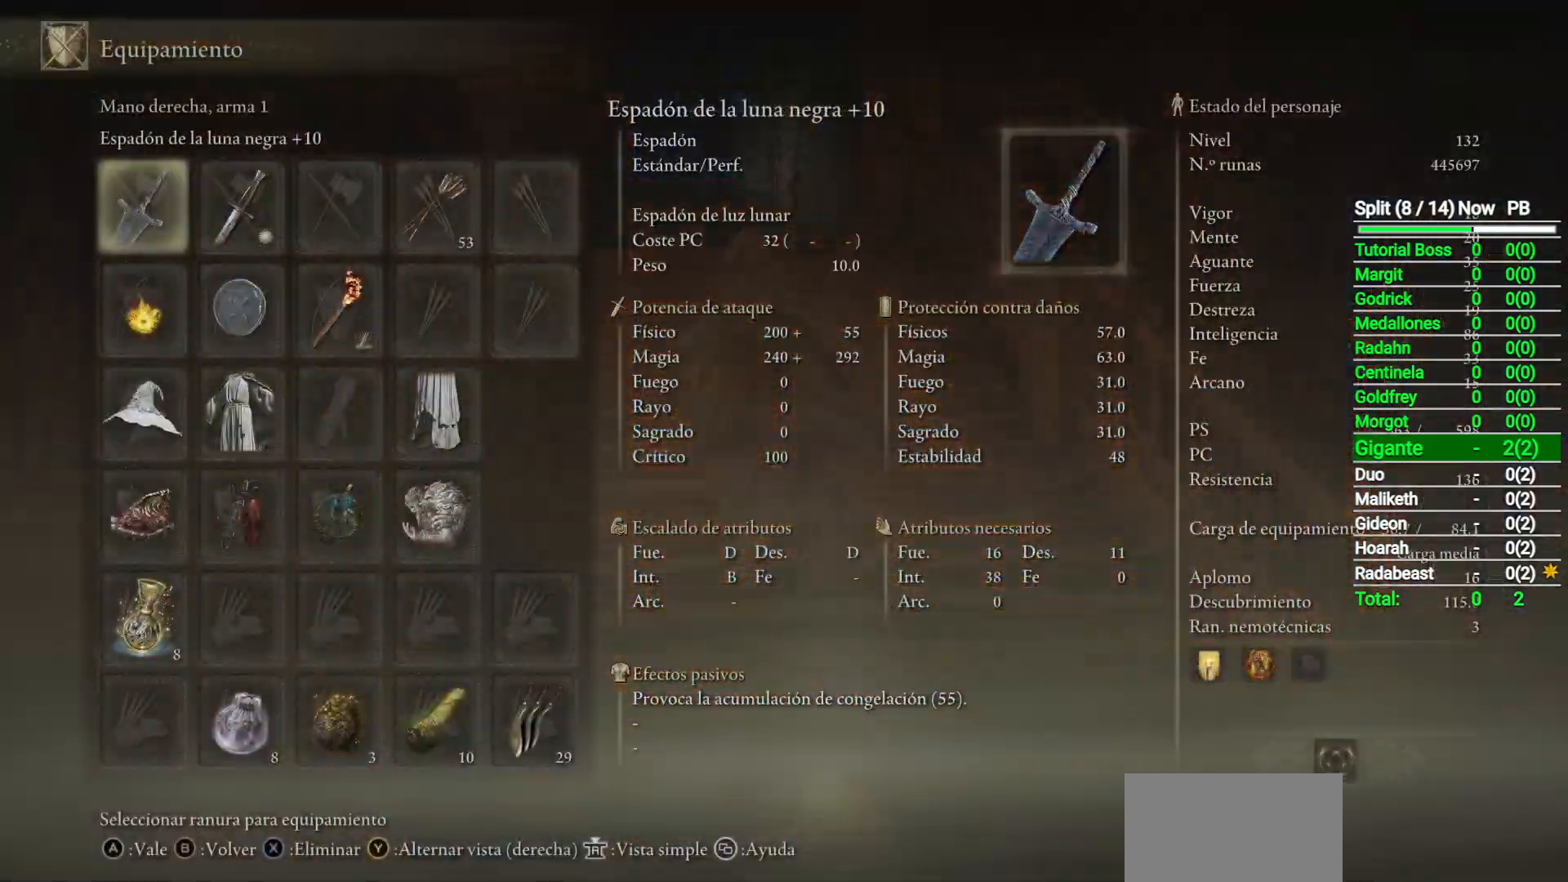
{"dt_ms": 500, "buttons": ["B"], "left_stick": "up", "right_stick": "down-left", "button_events": [[17, "START", "down"], [133, "START", "up"]]}
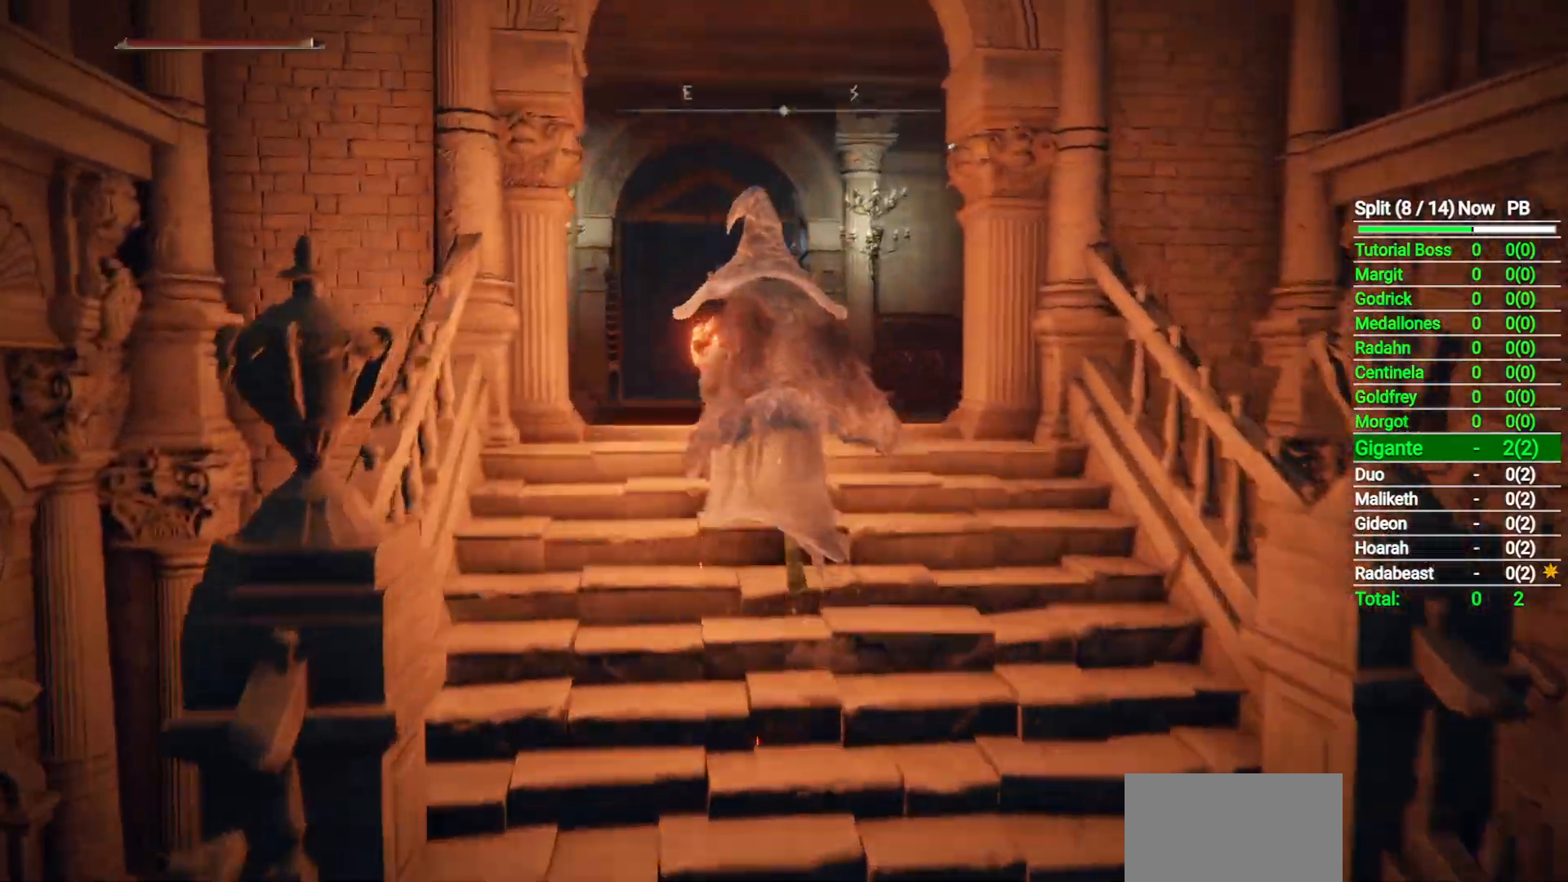
{"dt_ms": 500, "buttons": ["B"], "left_stick": "up", "right_stick": "down-left", "button_events": []}
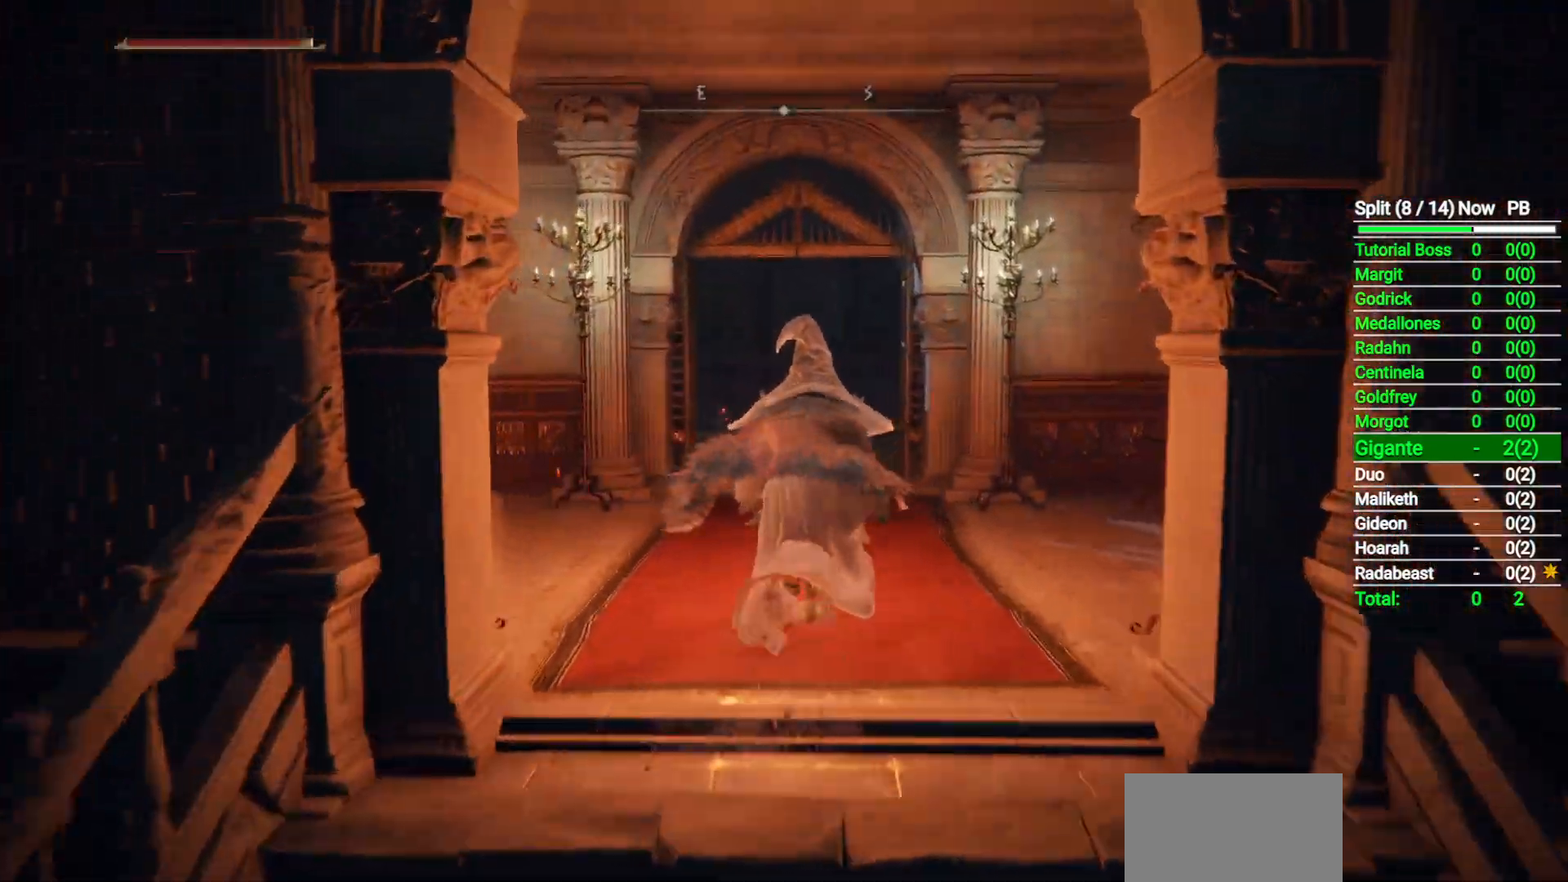
{"dt_ms": 500, "buttons": ["B"], "left_stick": "up", "right_stick": "down-left", "button_events": []}
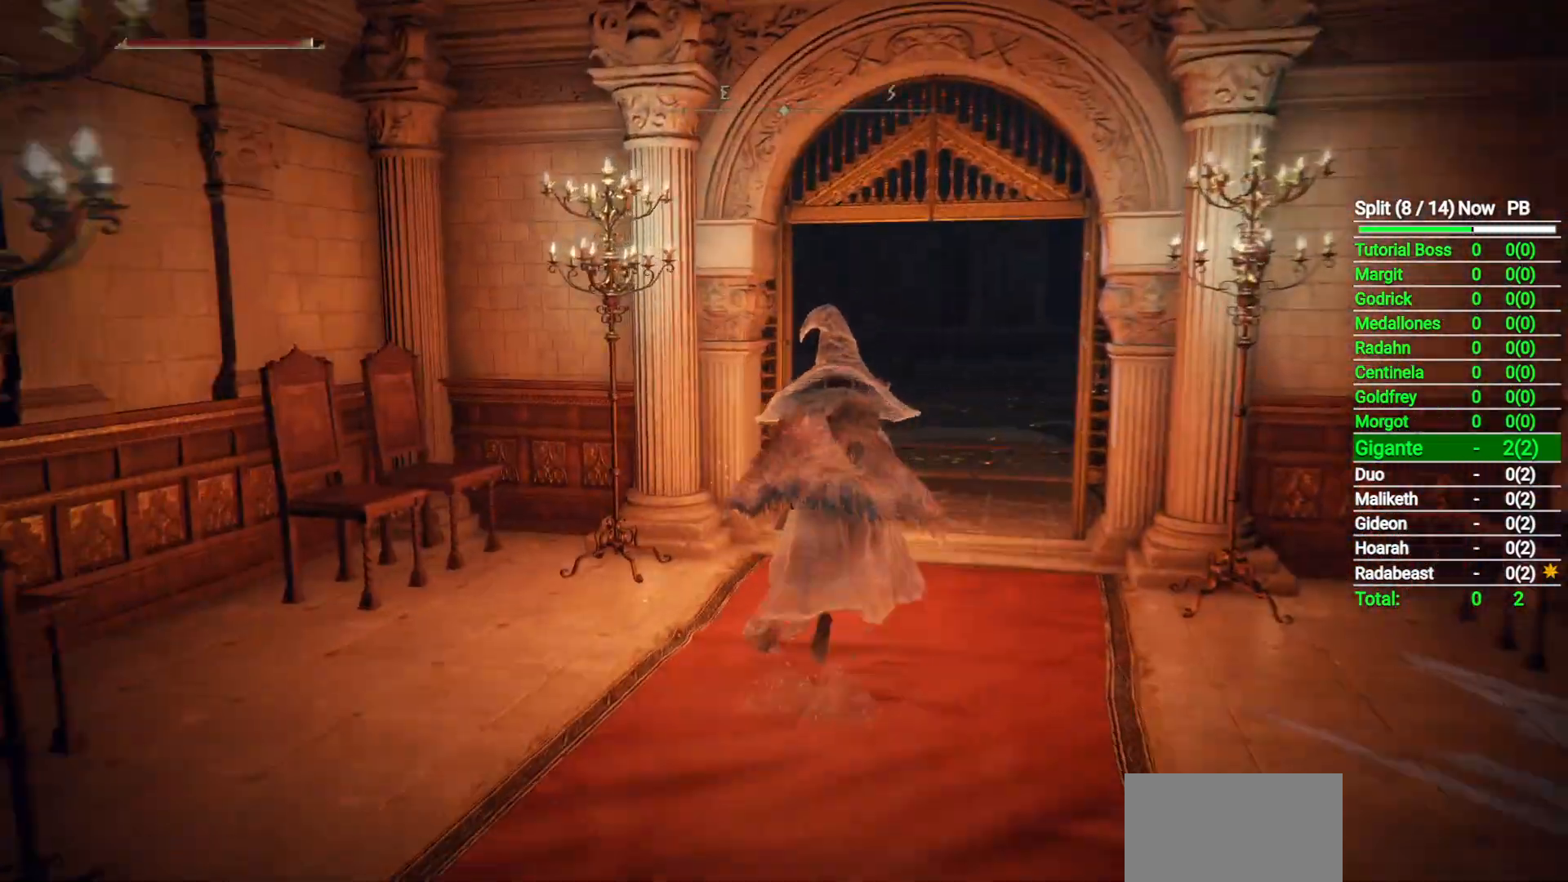
{"dt_ms": 500, "buttons": ["B"], "left_stick": "up-right", "right_stick": "down-left", "button_events": []}
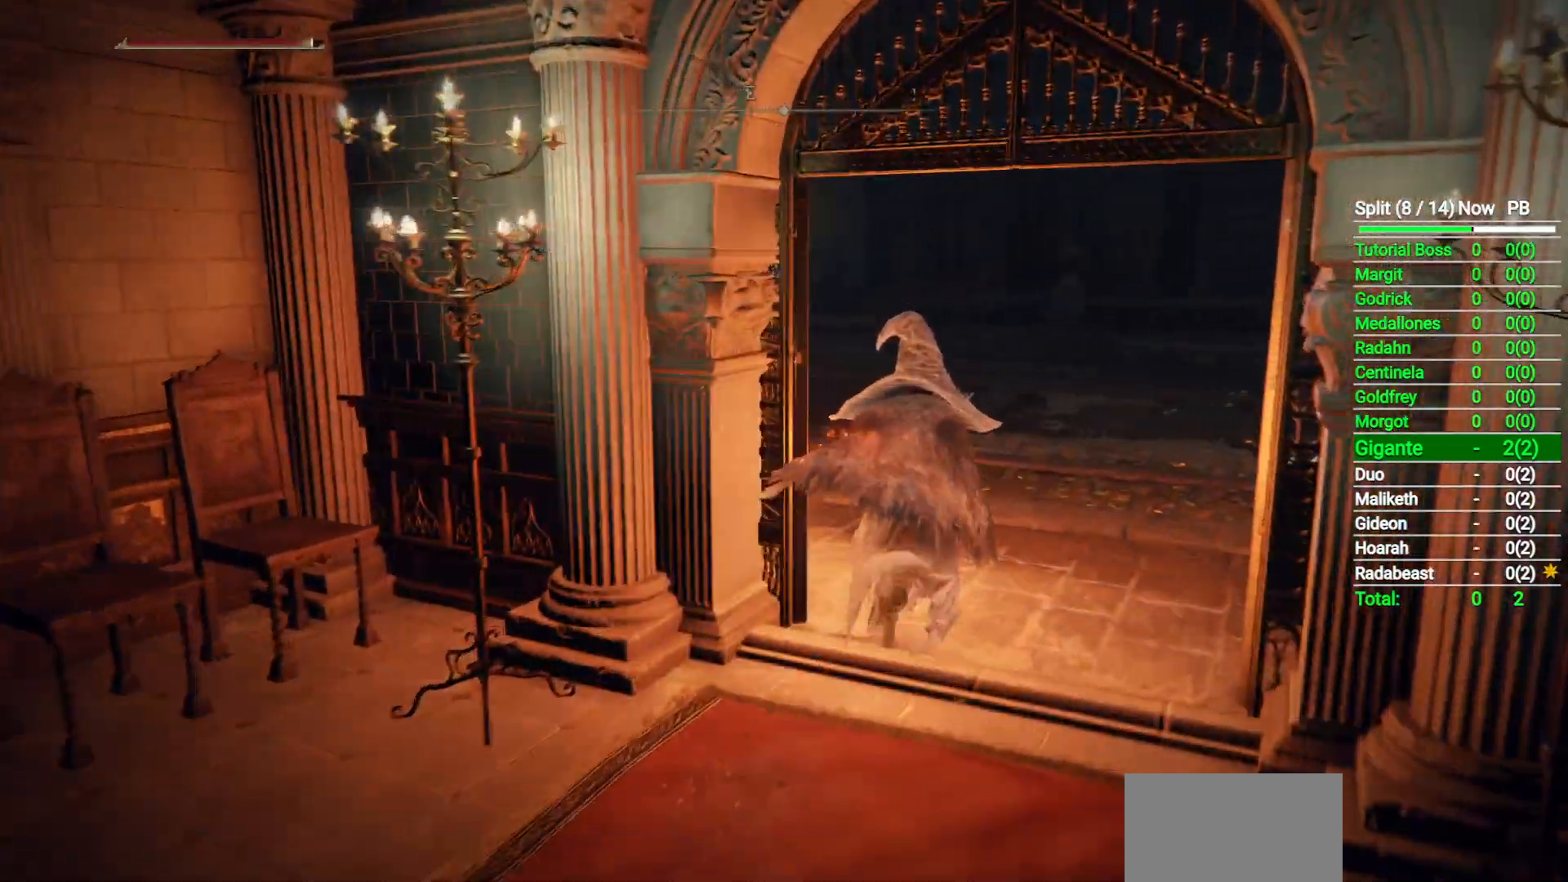
{"dt_ms": 500, "buttons": ["B"], "left_stick": "up", "right_stick": "down-left", "button_events": []}
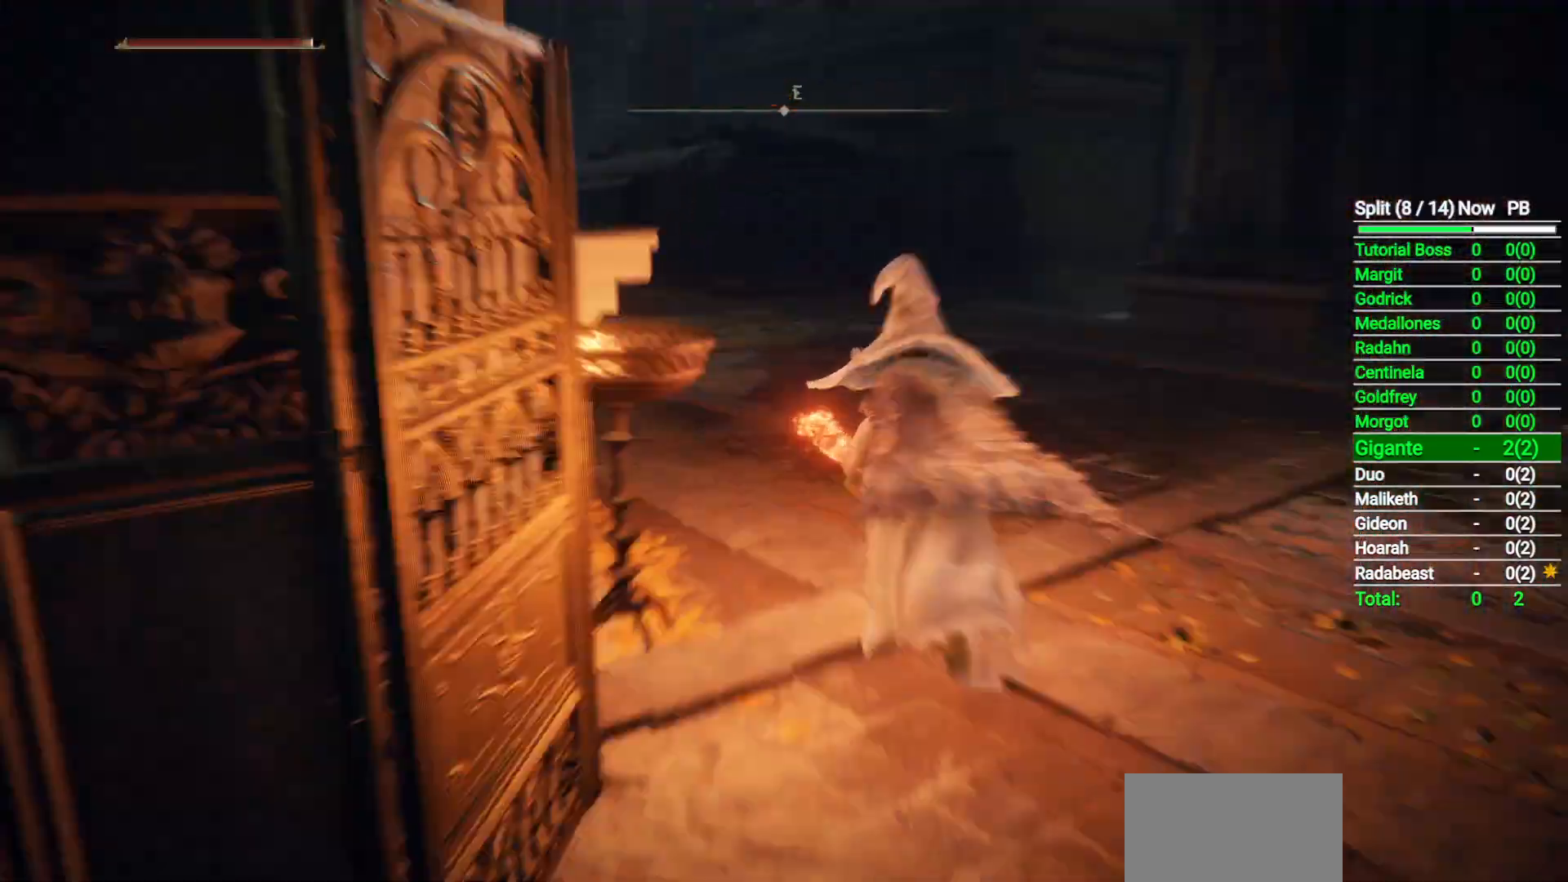
{"dt_ms": 500, "buttons": ["B"], "left_stick": "up", "right_stick": "center", "button_events": []}
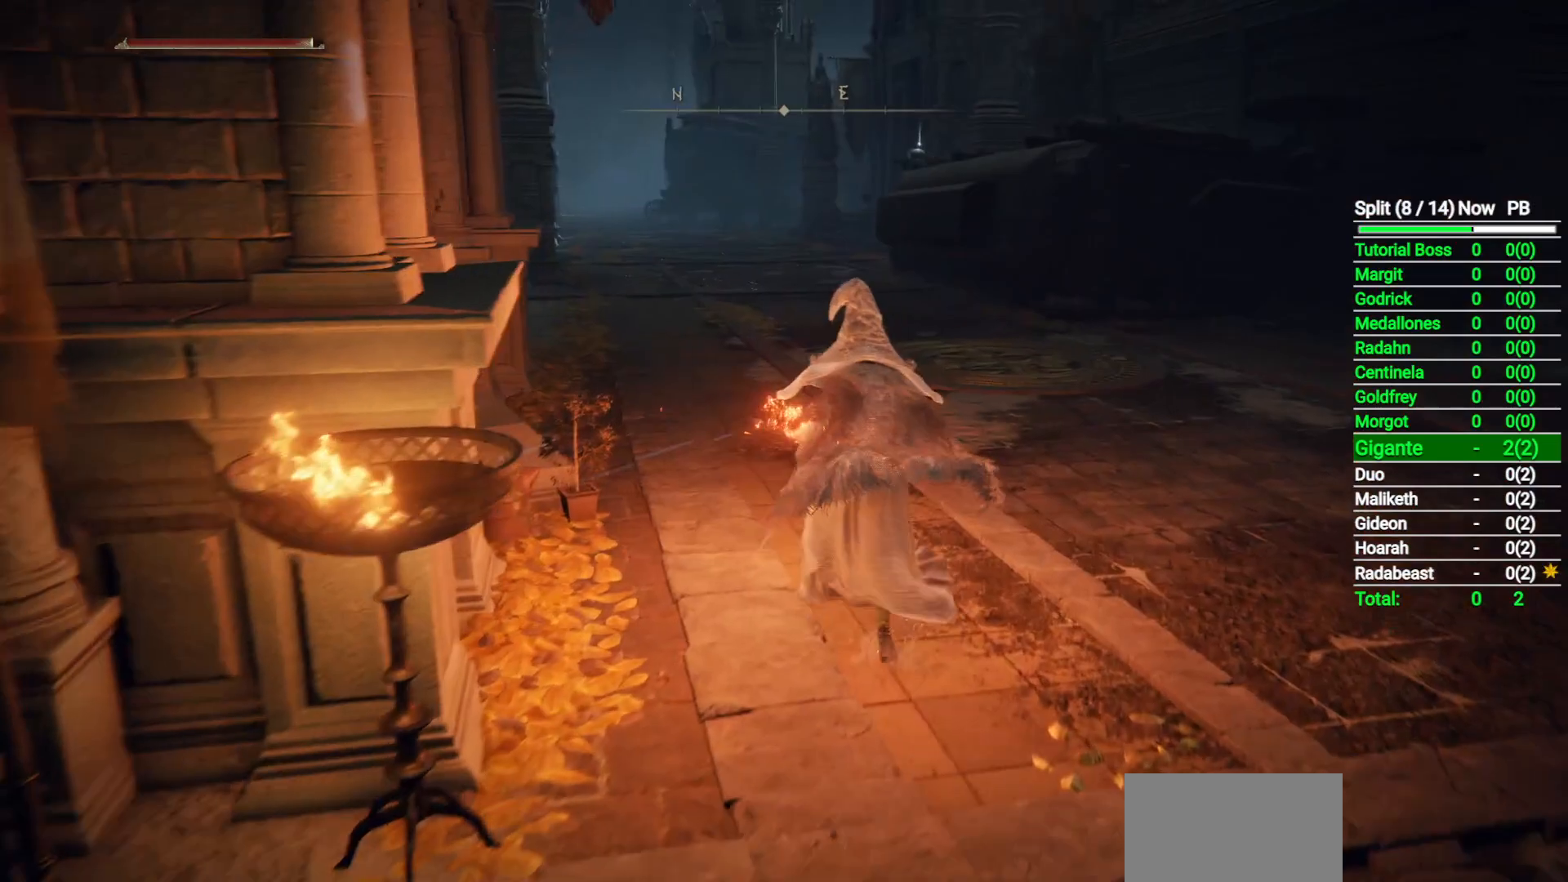
{"dt_ms": 500, "buttons": ["B"], "left_stick": "up", "right_stick": "center", "button_events": []}
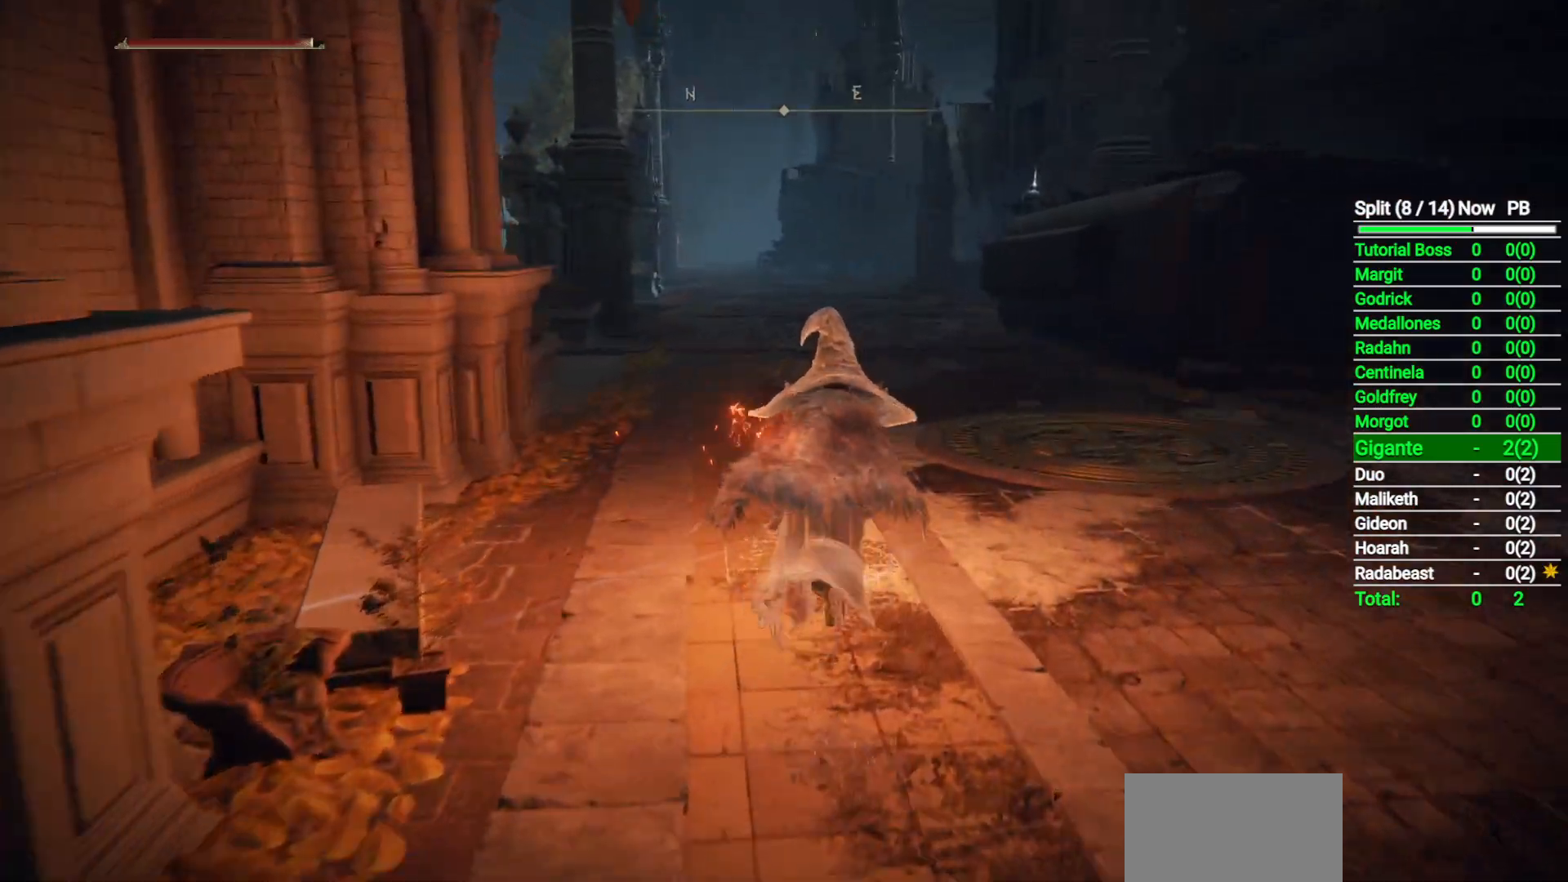
{"dt_ms": 500, "buttons": ["B"], "left_stick": "up", "right_stick": "up-left", "button_events": []}
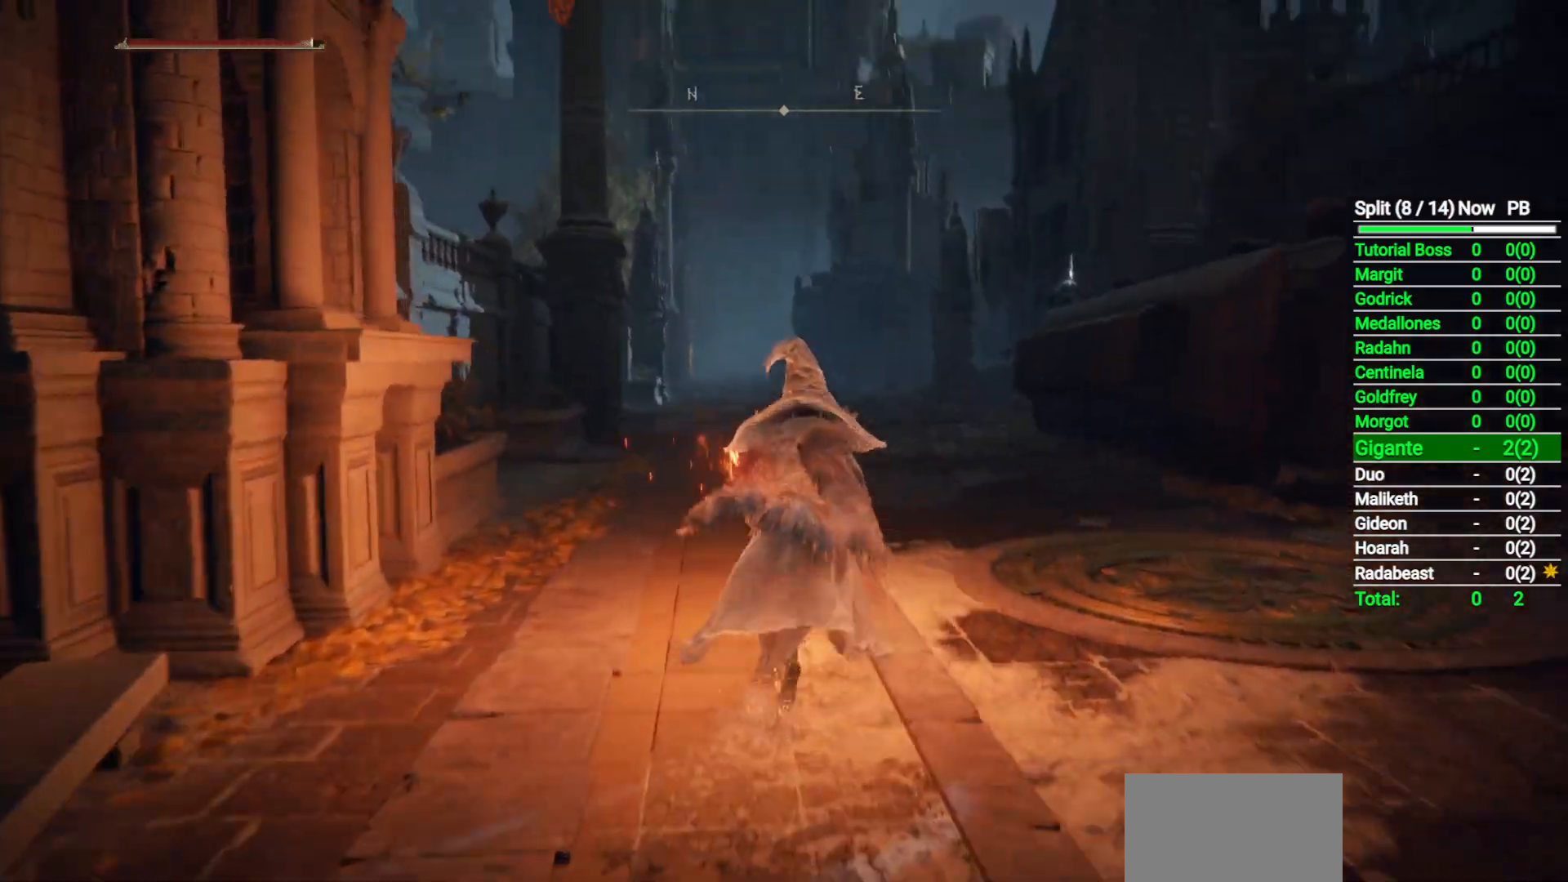
{"dt_ms": 500, "buttons": ["B"], "left_stick": "up", "right_stick": "center", "button_events": []}
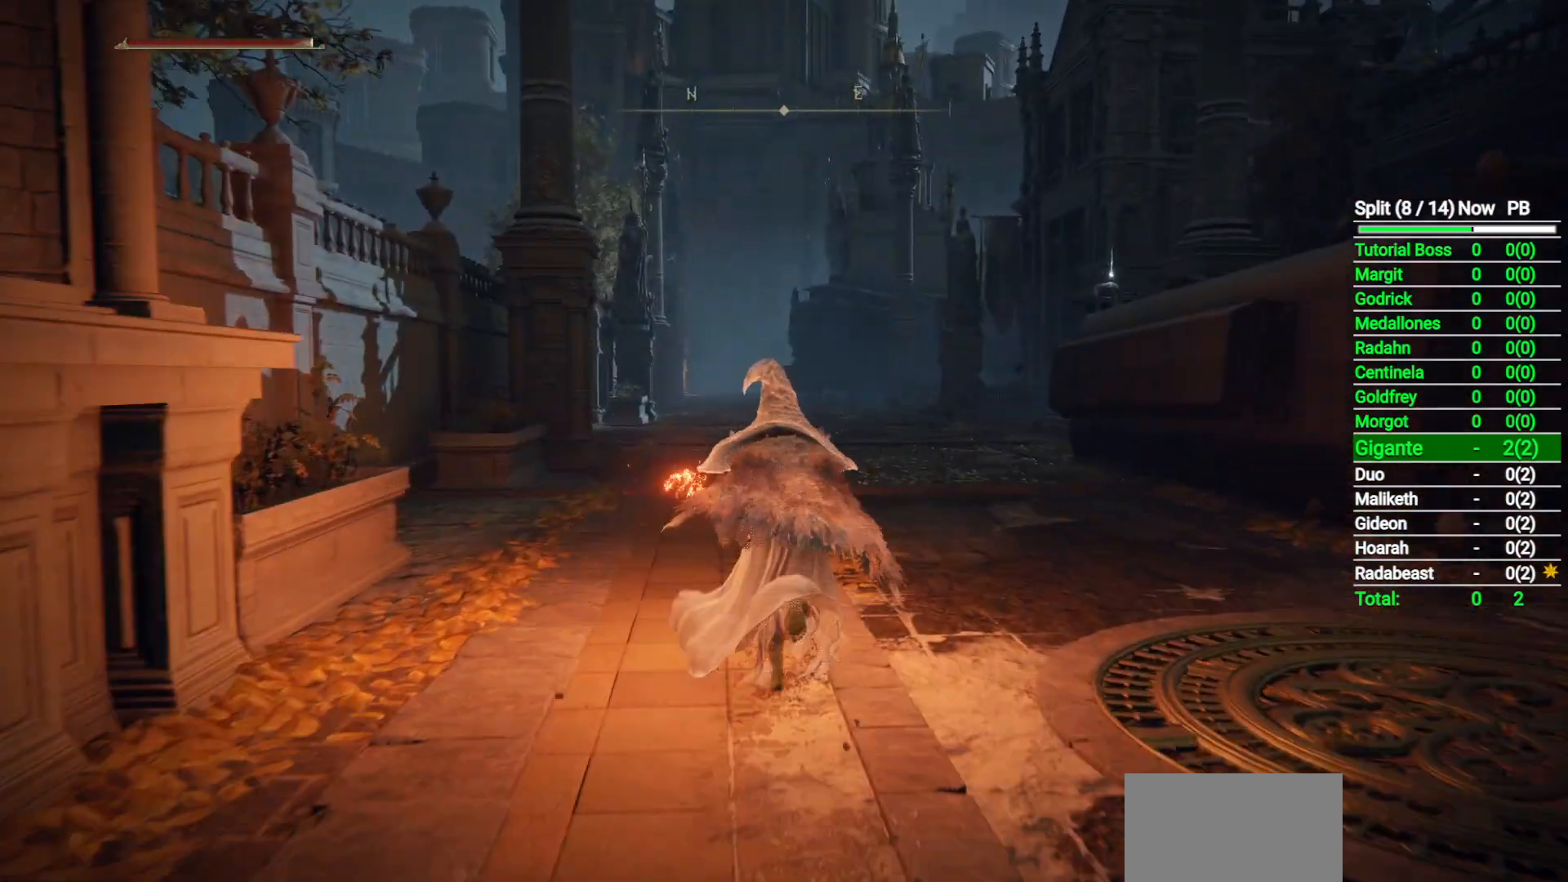
{"dt_ms": 500, "buttons": ["B"], "left_stick": "up", "right_stick": "center", "button_events": [[100, "Y", "down"], [167, "Y", "up"]]}
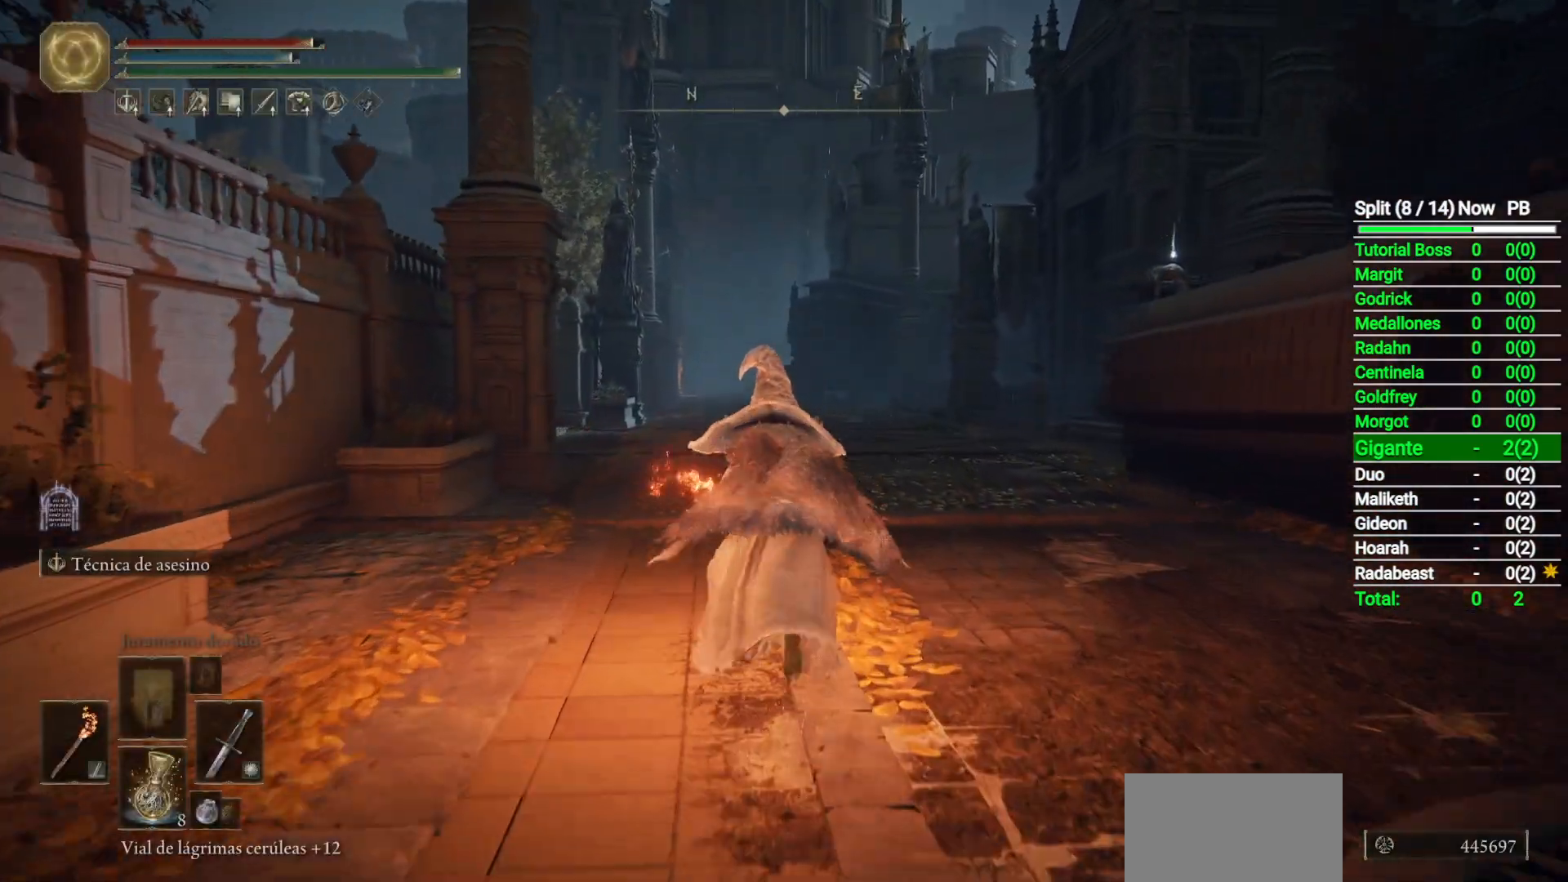
{"dt_ms": 500, "buttons": ["B"], "left_stick": "up", "right_stick": "center", "button_events": []}
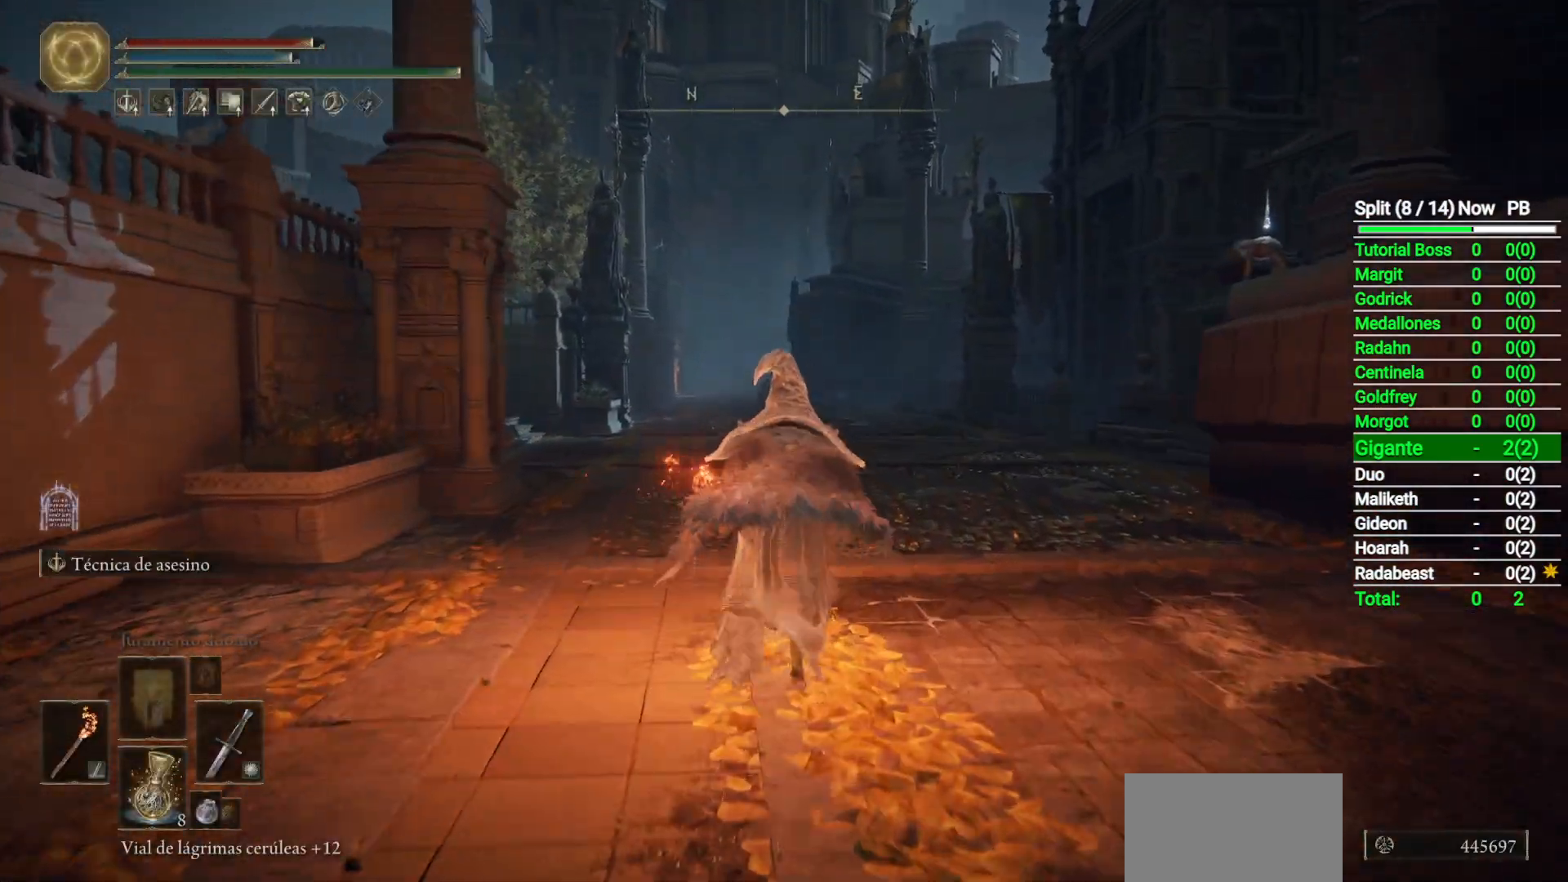
{"dt_ms": 500, "buttons": ["B"], "left_stick": "up", "right_stick": "center", "button_events": []}
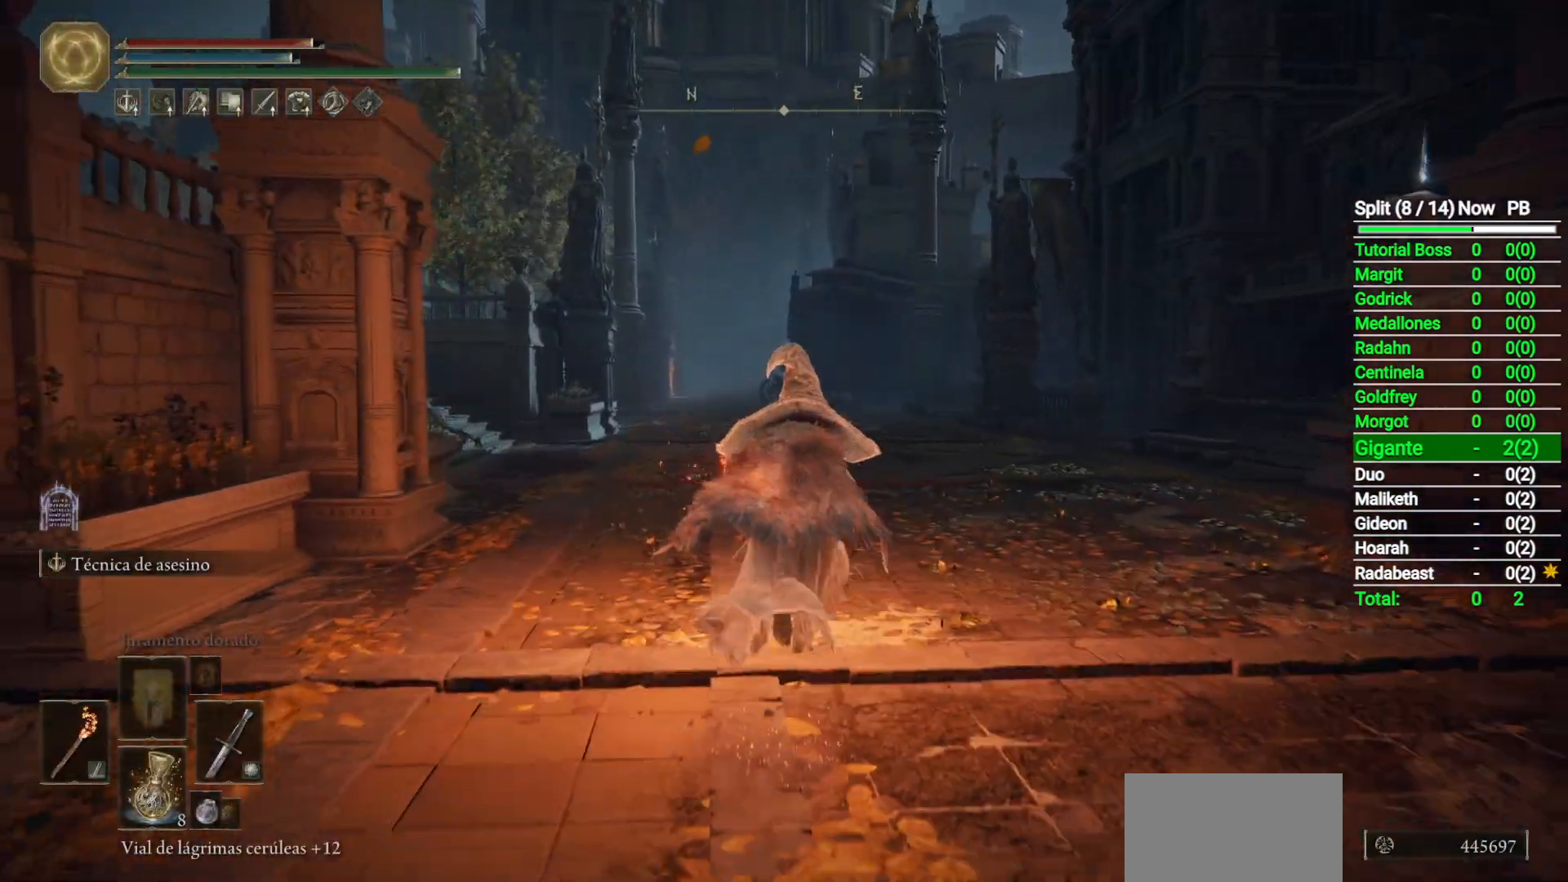
{"dt_ms": 500, "buttons": ["B"], "left_stick": "up", "right_stick": "center", "button_events": []}
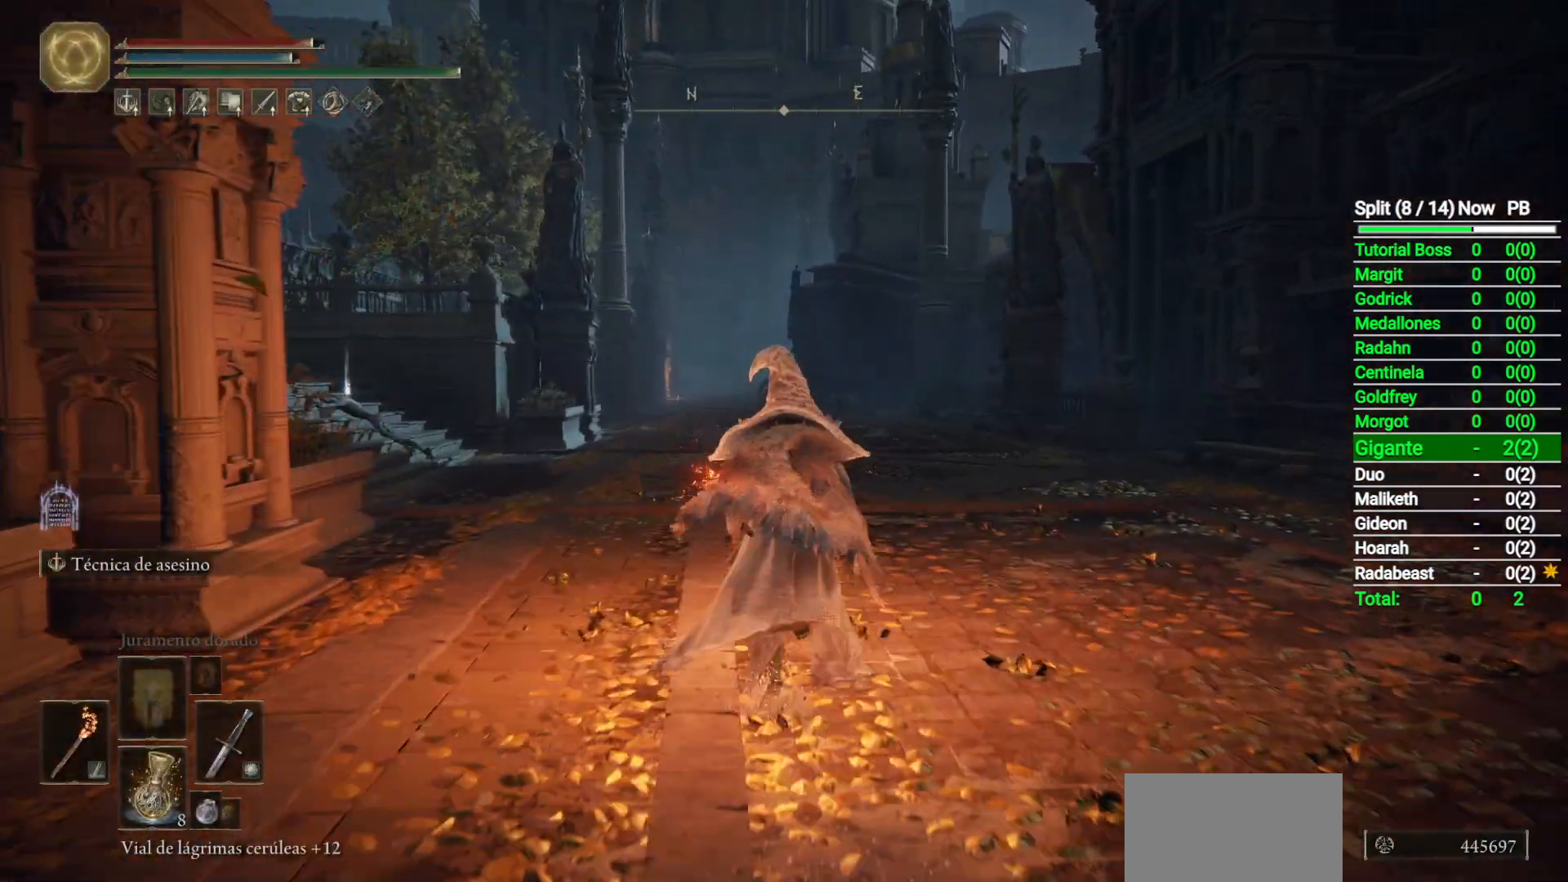
{"dt_ms": 500, "buttons": ["B"], "left_stick": "up", "right_stick": "center", "button_events": []}
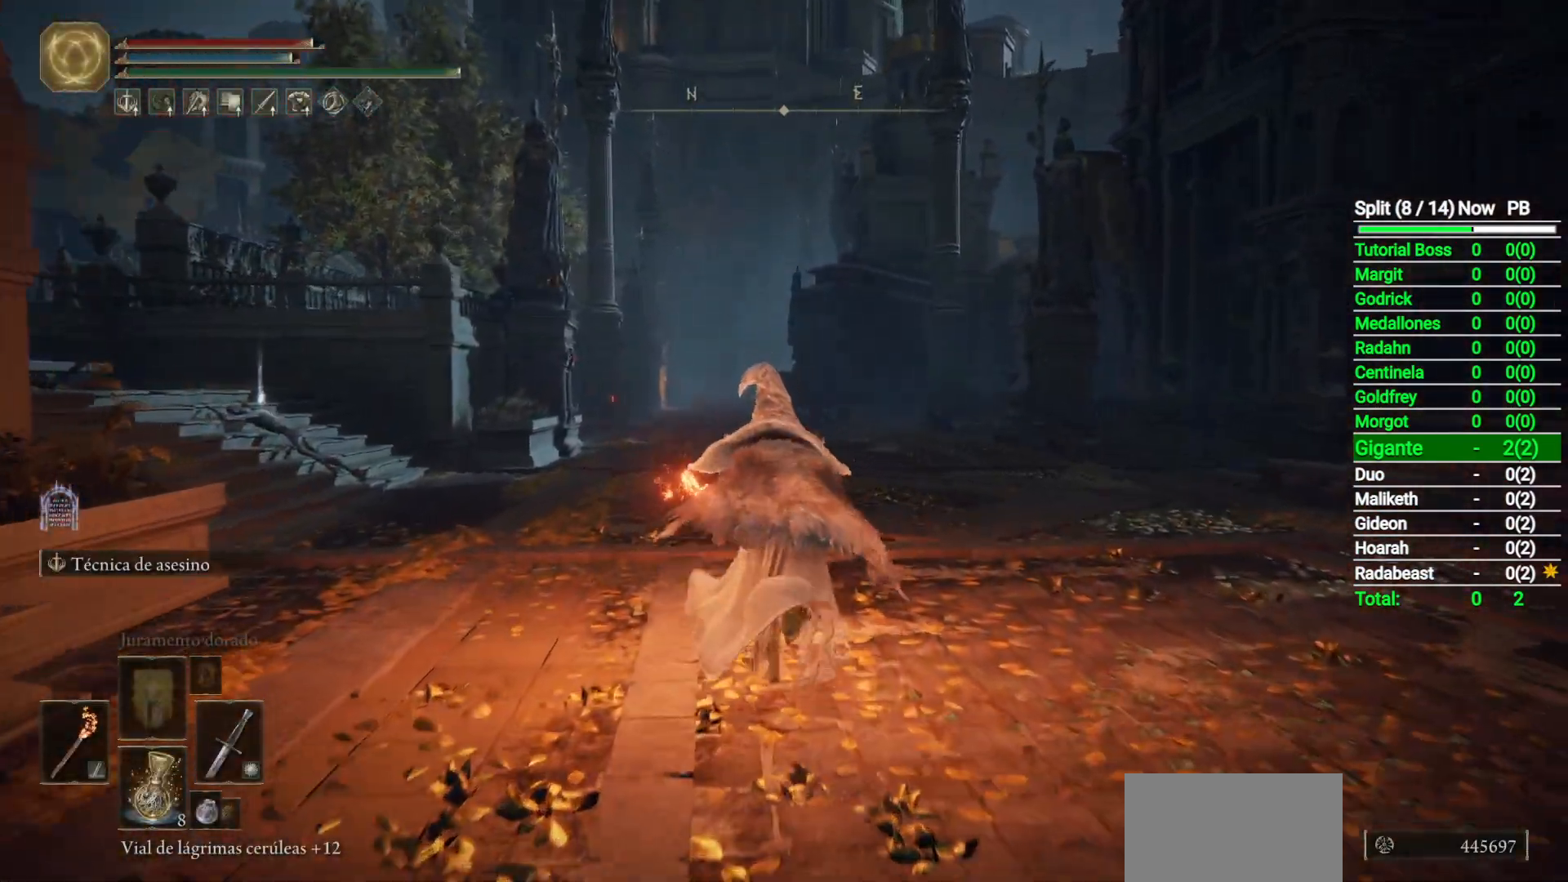
{"dt_ms": 500, "buttons": ["B"], "left_stick": "up", "right_stick": "center", "button_events": []}